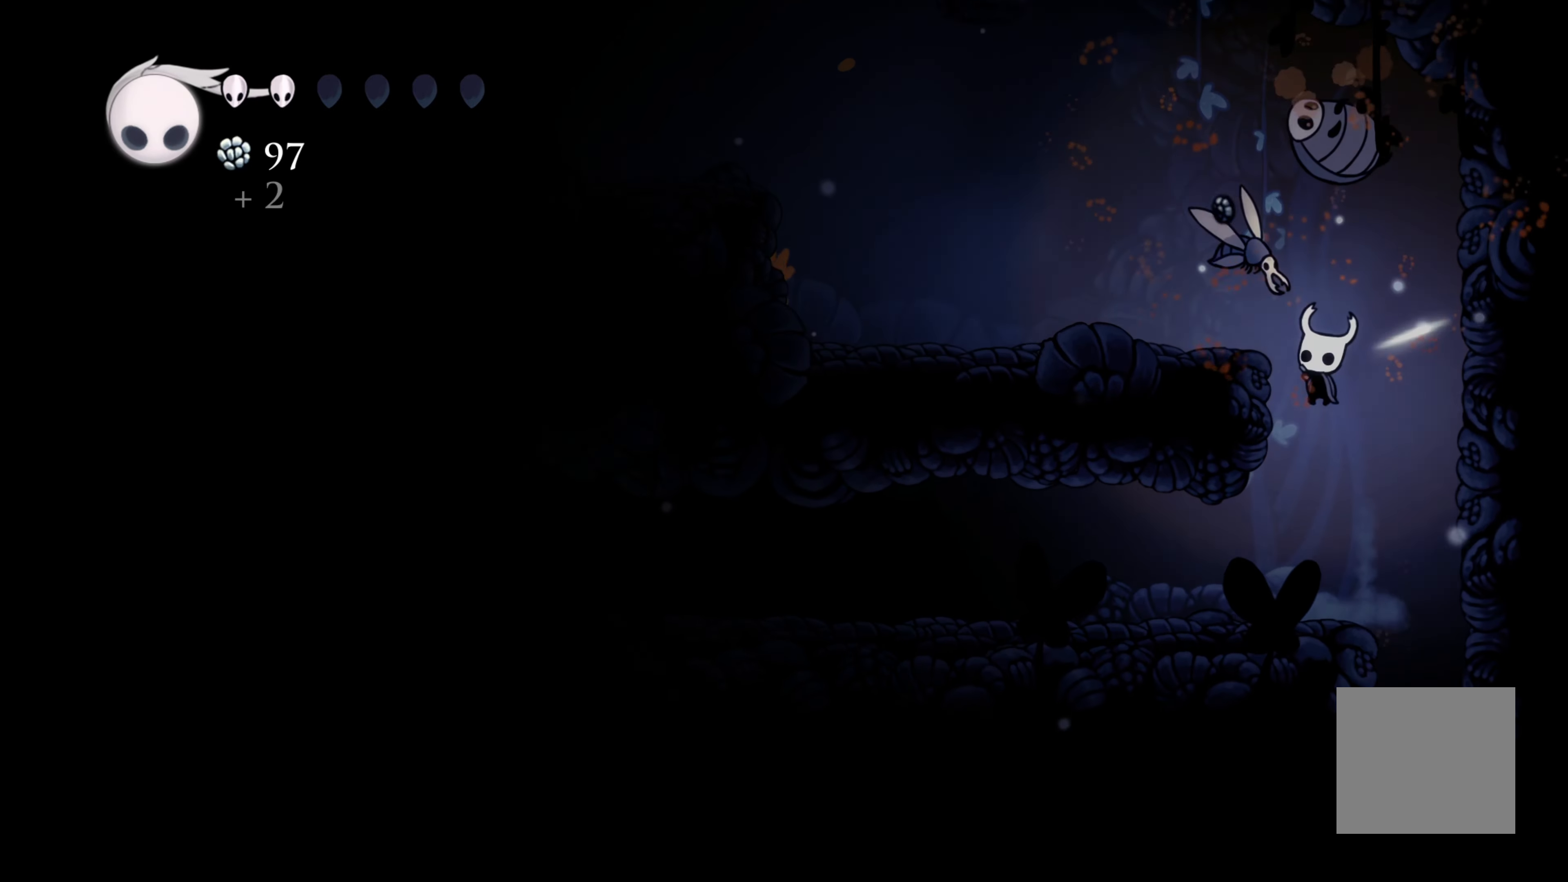
Gameplay with a controller (Xbox layout); each line is a JSON object with the inputs held at the frame after it. "events" lists button and stick changes between this image and that frame as [ms after this image, input, new state], when the widget could be followed in between. Not read: R3.
{"buttons": [], "left_stick": "center", "right_stick": "center", "events": [[84, "left_stick", "up"], [250, "A", "up"], [250, "X", "up"], [484, "left_stick", "center"]]}
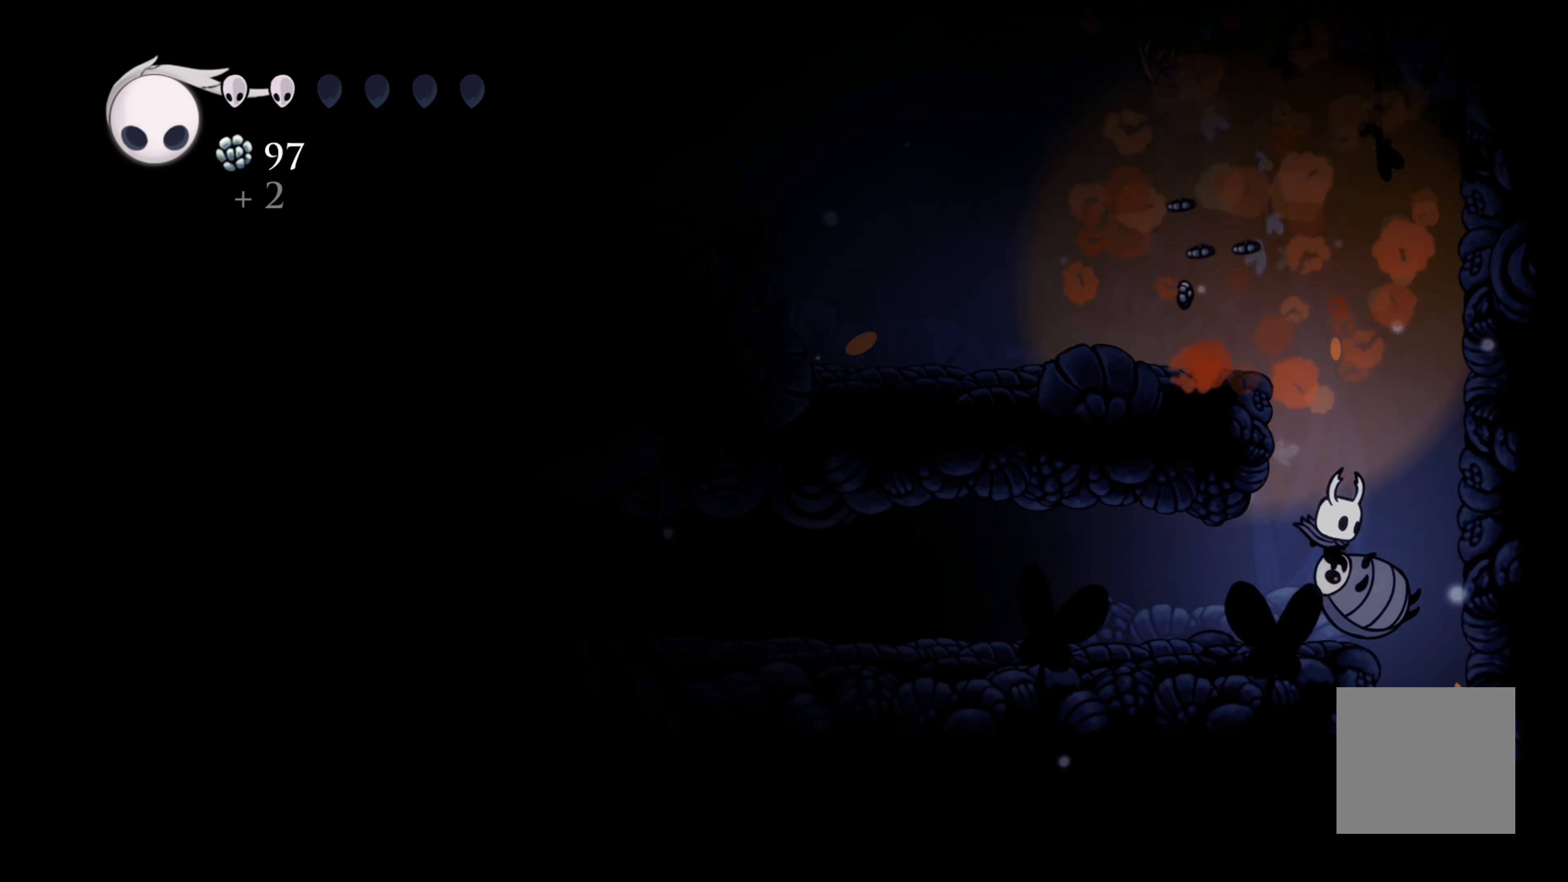
{"buttons": ["A"], "left_stick": "up-left", "right_stick": "center", "events": [[267, "A", "down"], [267, "left_stick", "up-left"]]}
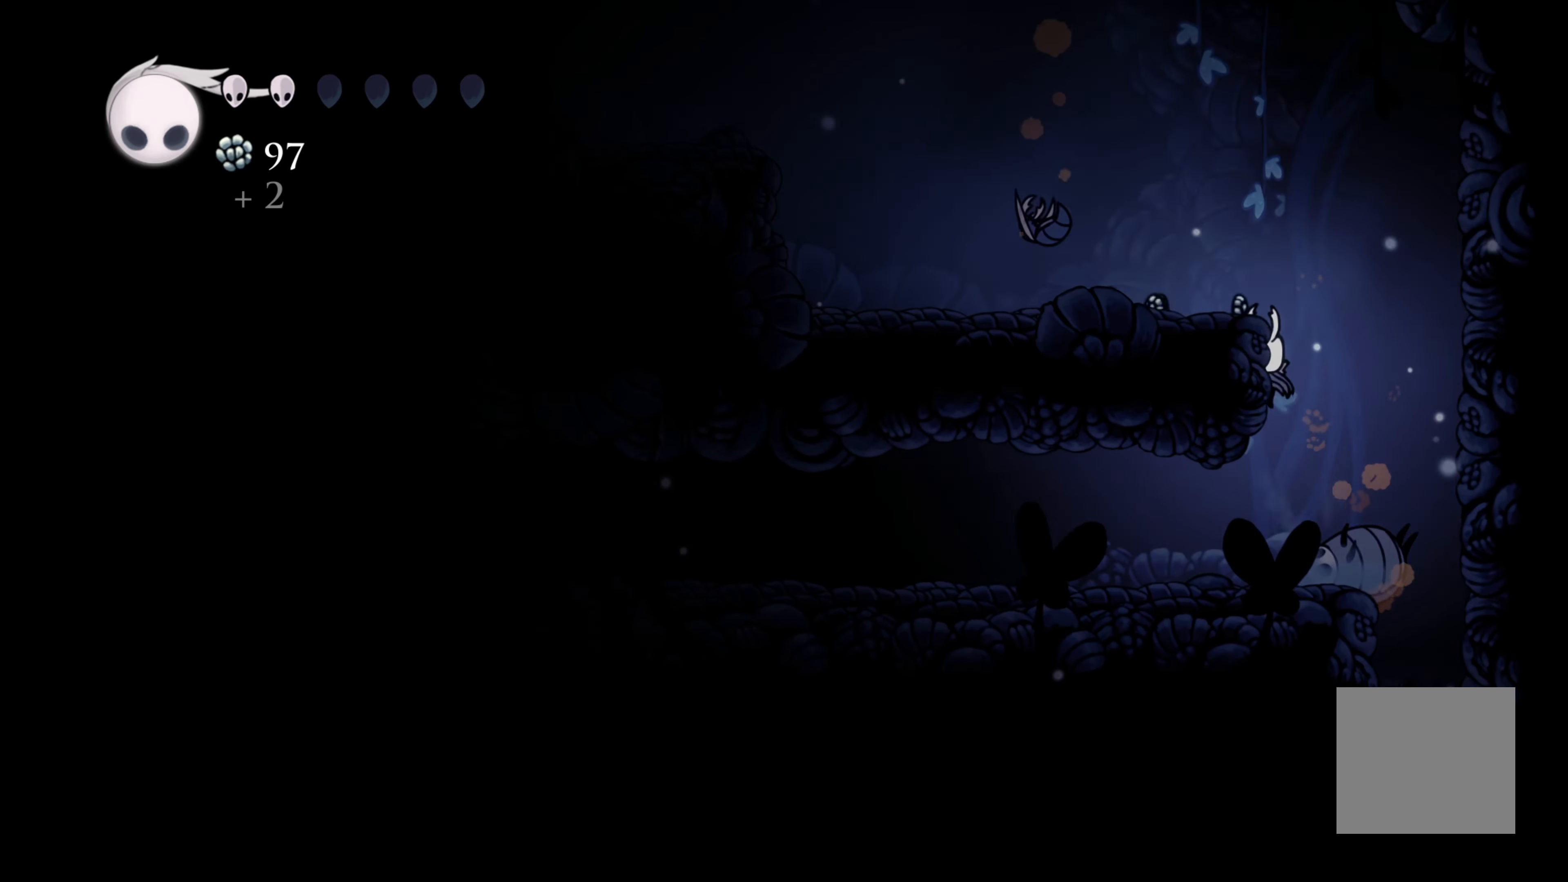
{"buttons": ["R2"], "left_stick": "left", "right_stick": "center", "events": [[167, "left_stick", "left"], [250, "A", "up"], [450, "R2", "down"]]}
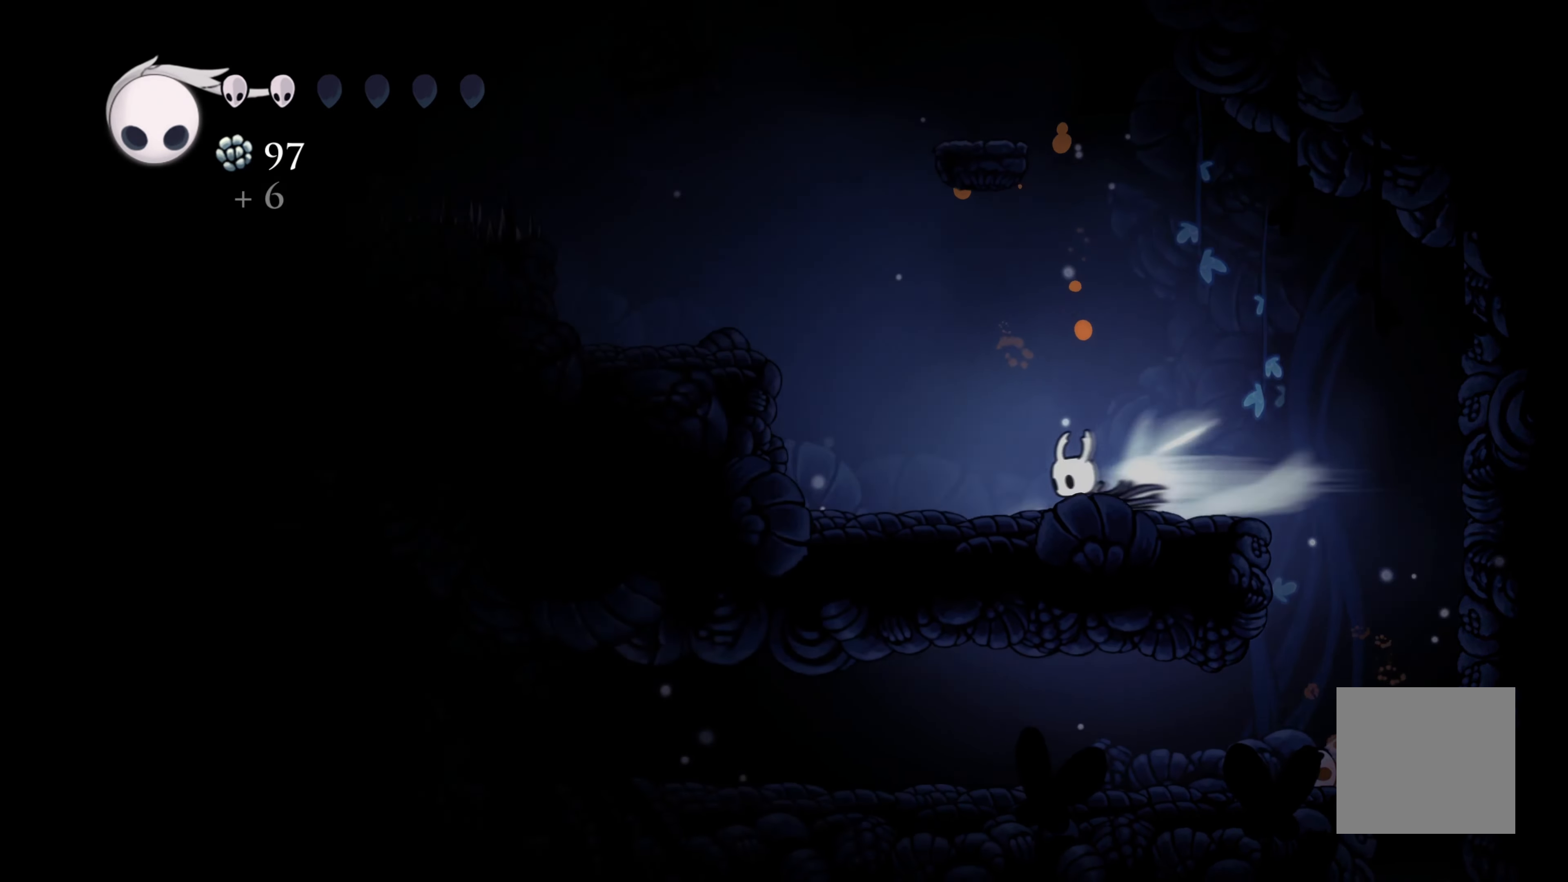
{"buttons": ["A"], "left_stick": "left", "right_stick": "center", "events": [[167, "R2", "up"], [267, "A", "down"]]}
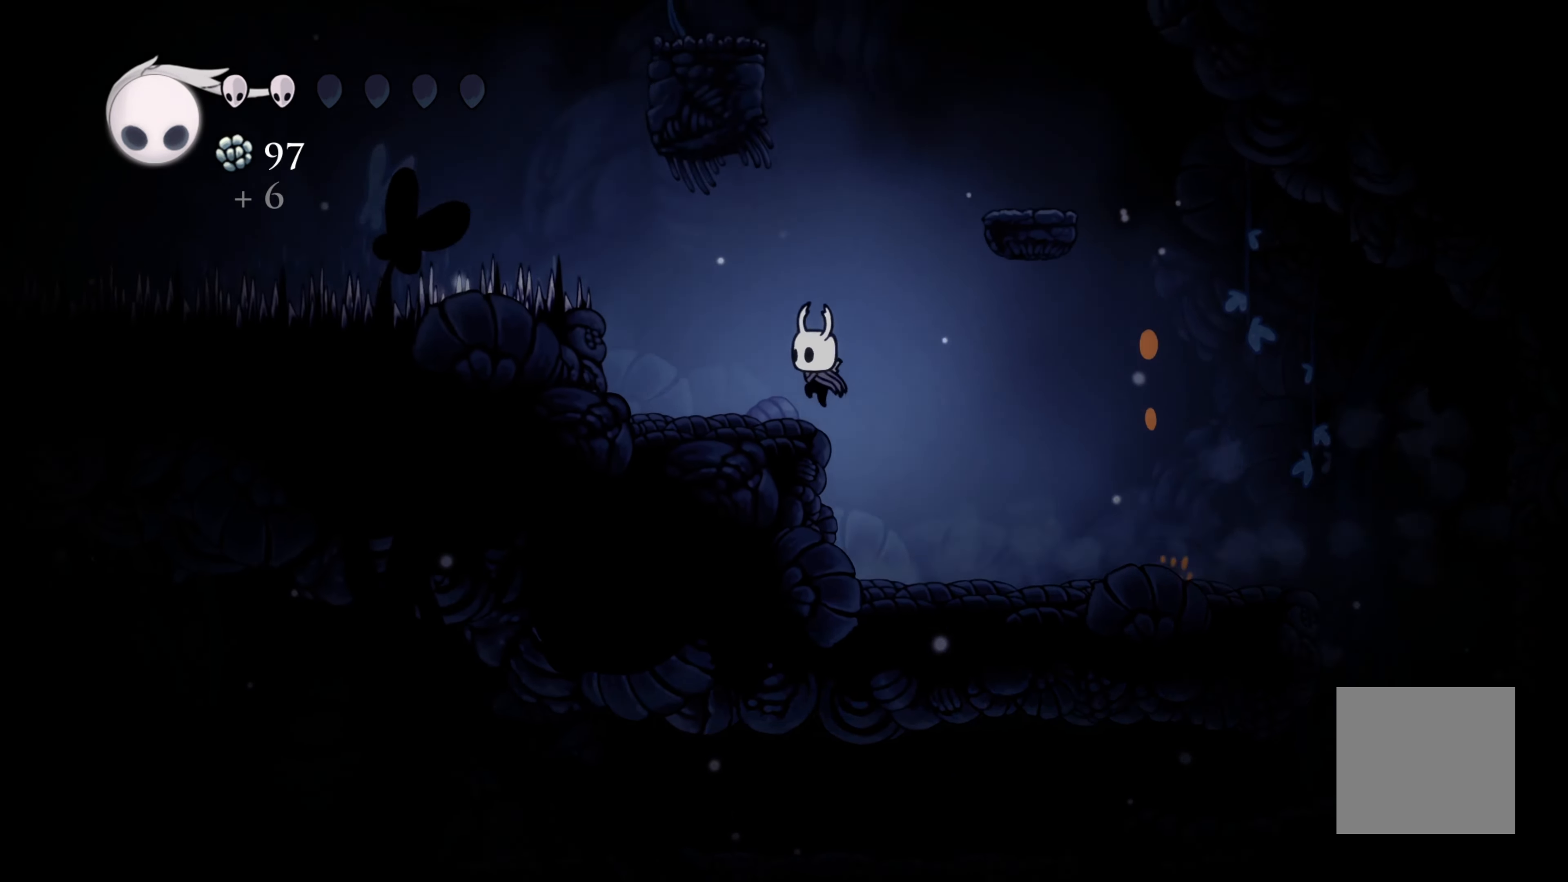
{"buttons": ["A"], "left_stick": "right", "right_stick": "center", "events": [[84, "A", "up"], [284, "left_stick", "center"], [417, "left_stick", "right"], [450, "A", "down"]]}
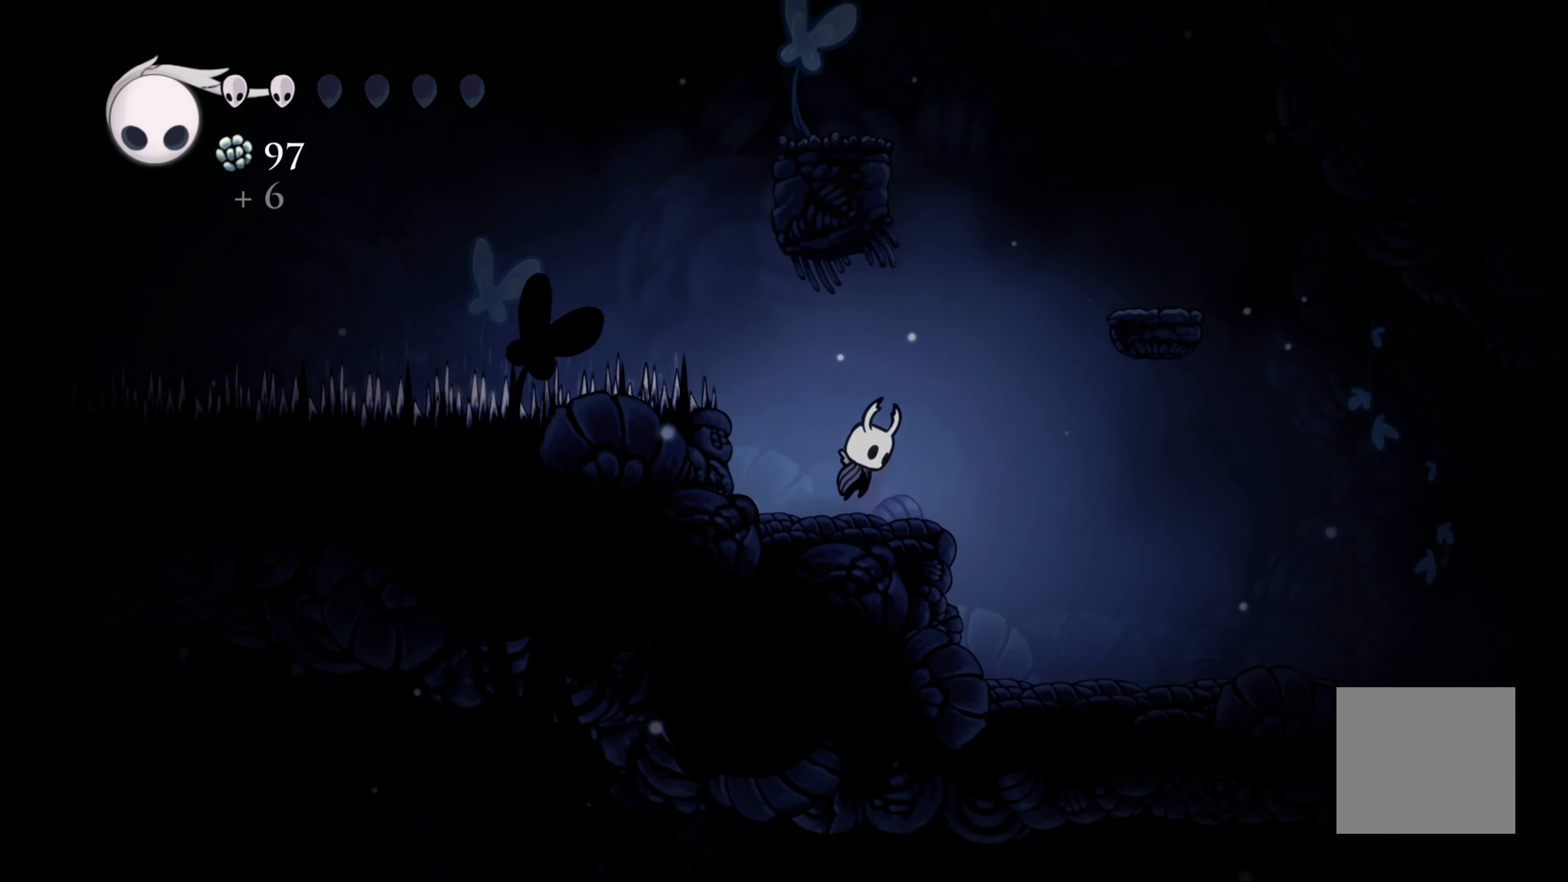
{"buttons": [], "left_stick": "right", "right_stick": "center", "events": [[467, "A", "up"]]}
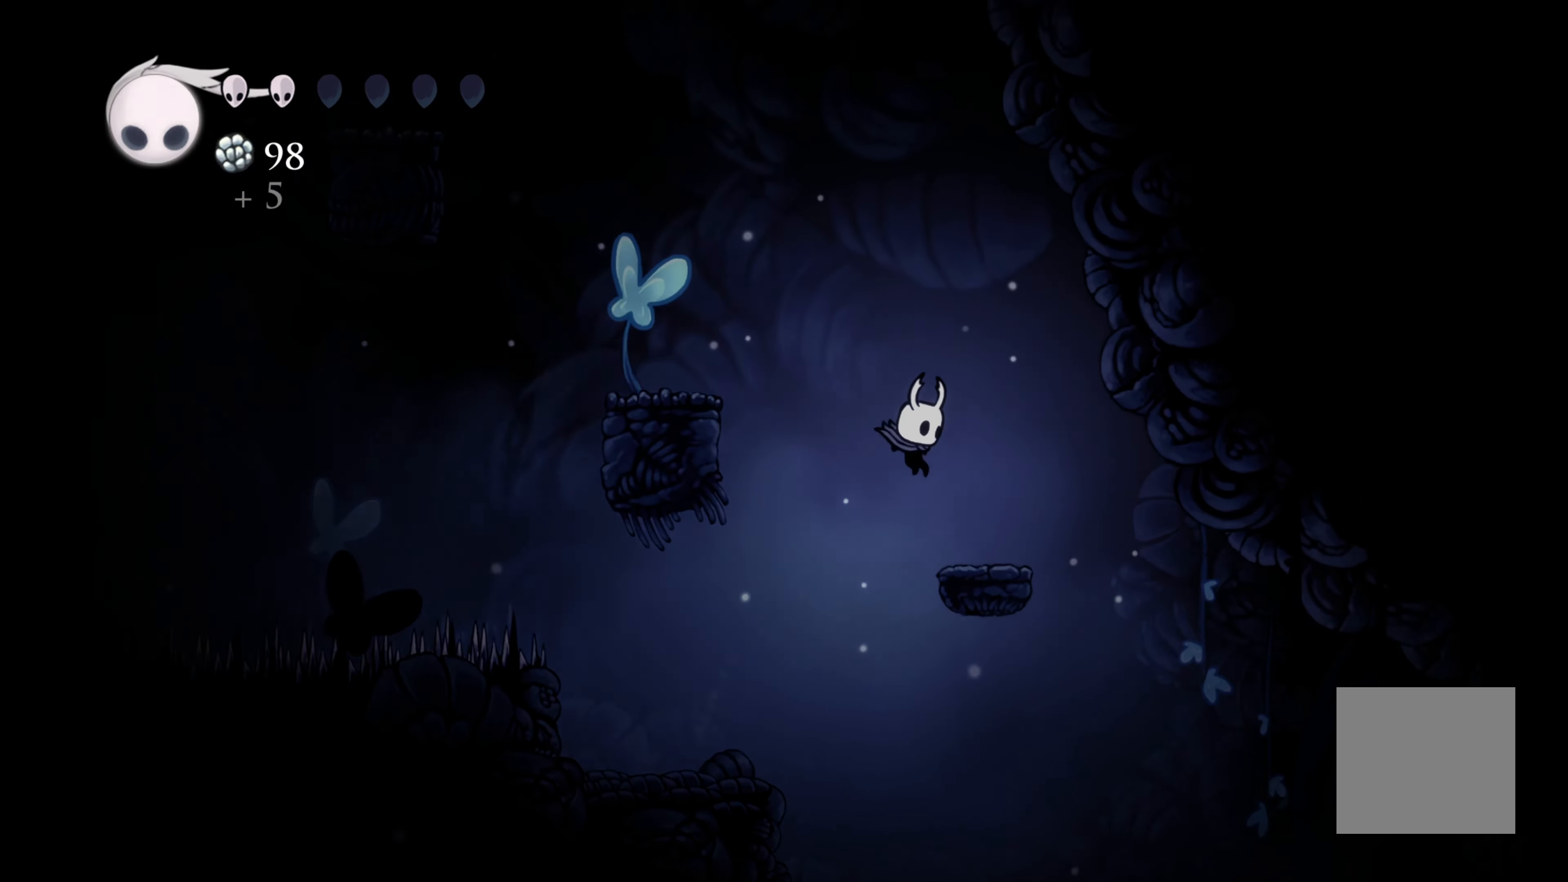
{"buttons": ["A"], "left_stick": "left", "right_stick": "center", "events": [[150, "left_stick", "center"], [200, "left_stick", "left"], [300, "A", "down"]]}
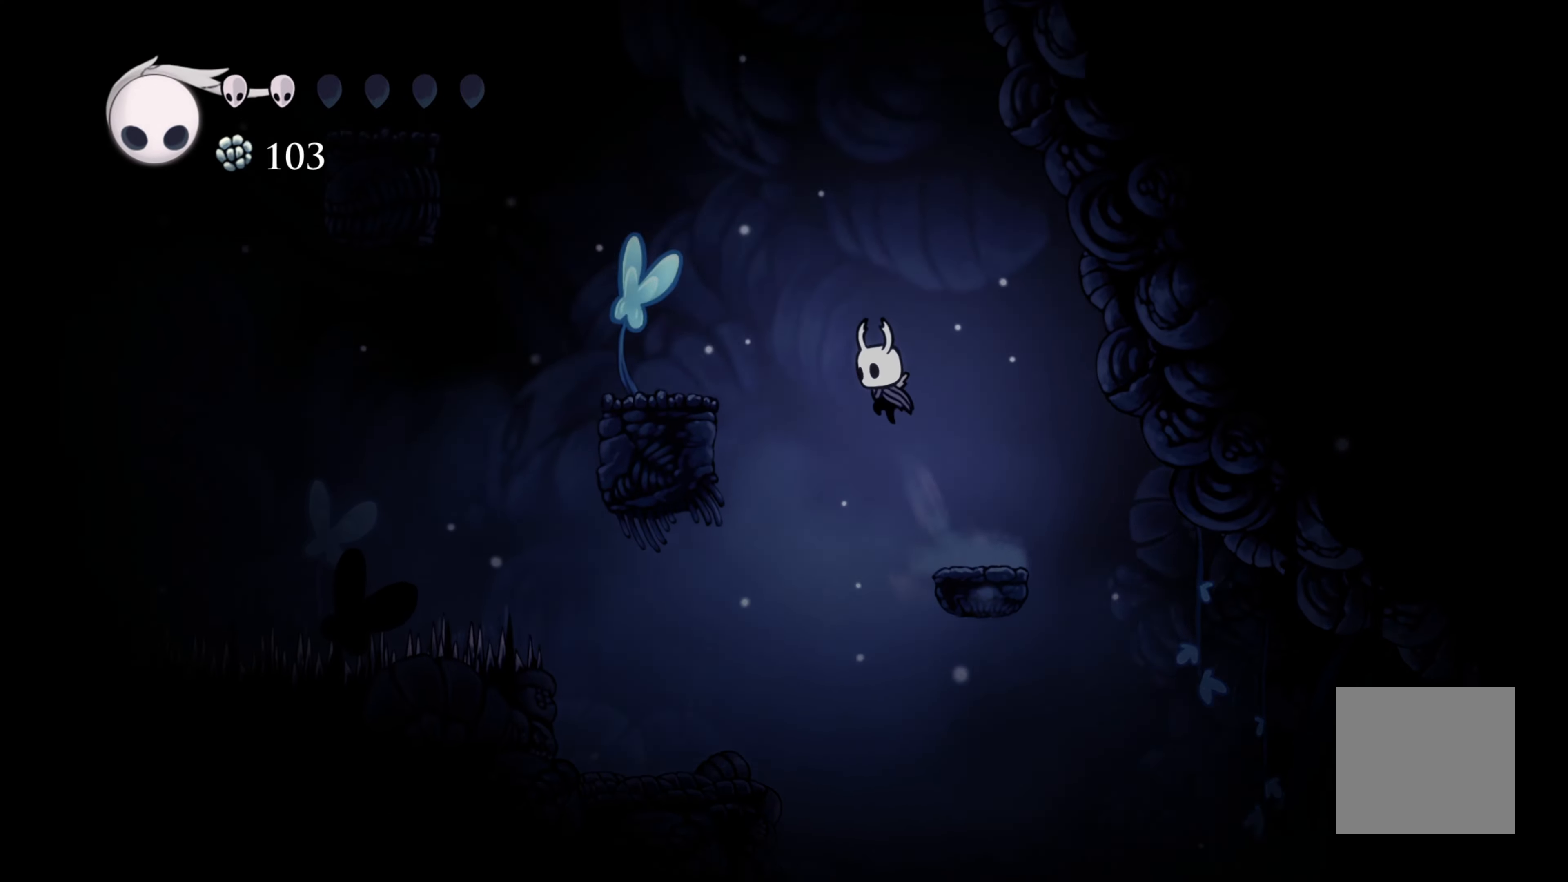
{"buttons": [], "left_stick": "left", "right_stick": "center", "events": [[100, "X", "down"], [483, "A", "up"], [483, "X", "up"]]}
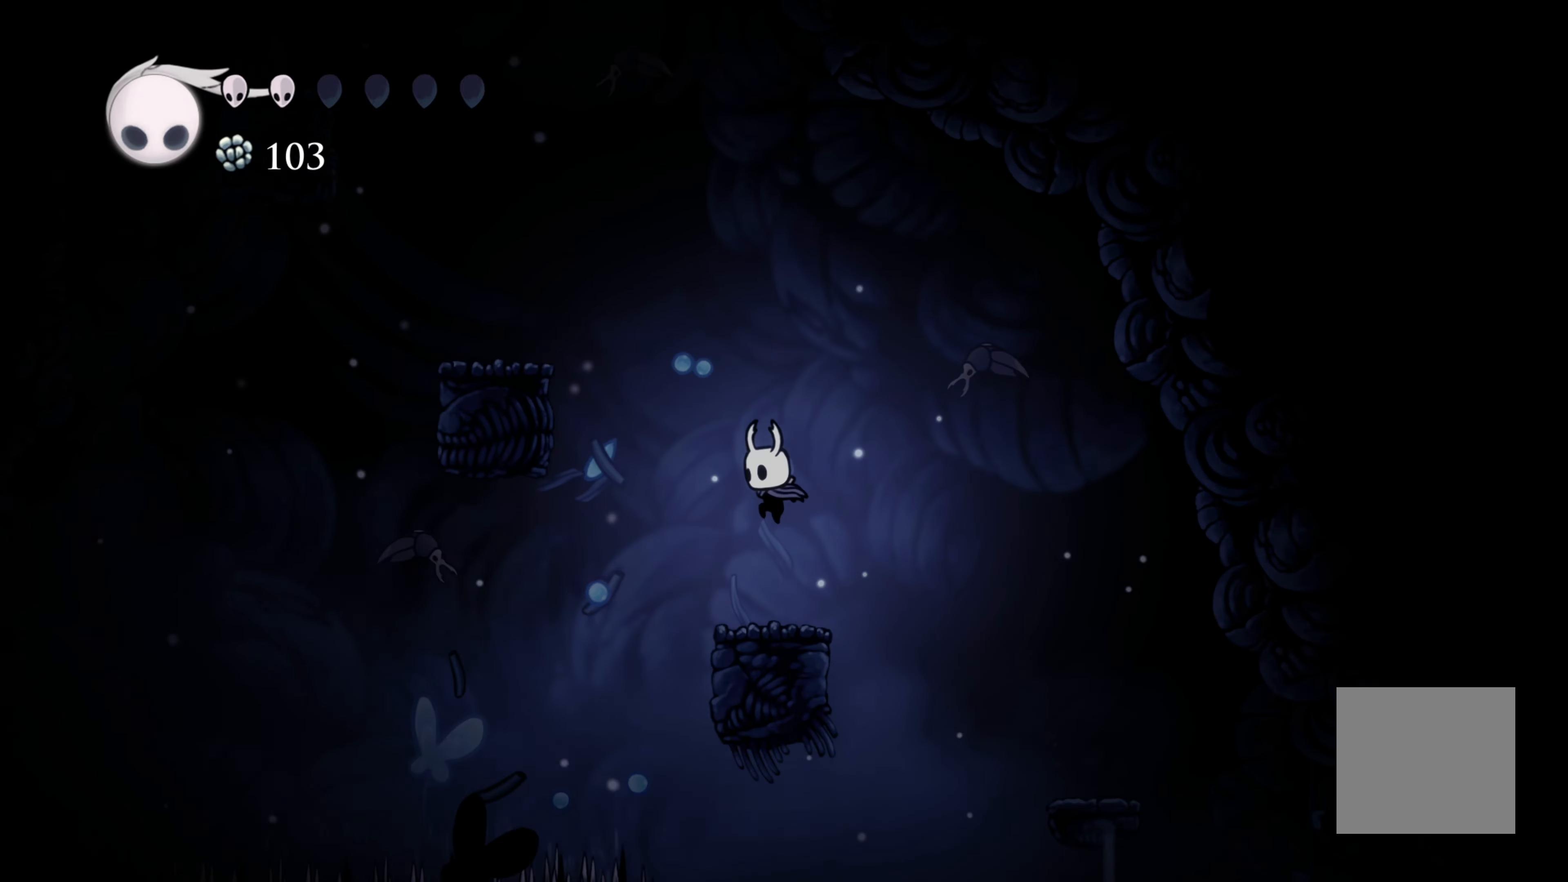
{"buttons": [], "left_stick": "center", "right_stick": "center", "events": [[50, "left_stick", "center"]]}
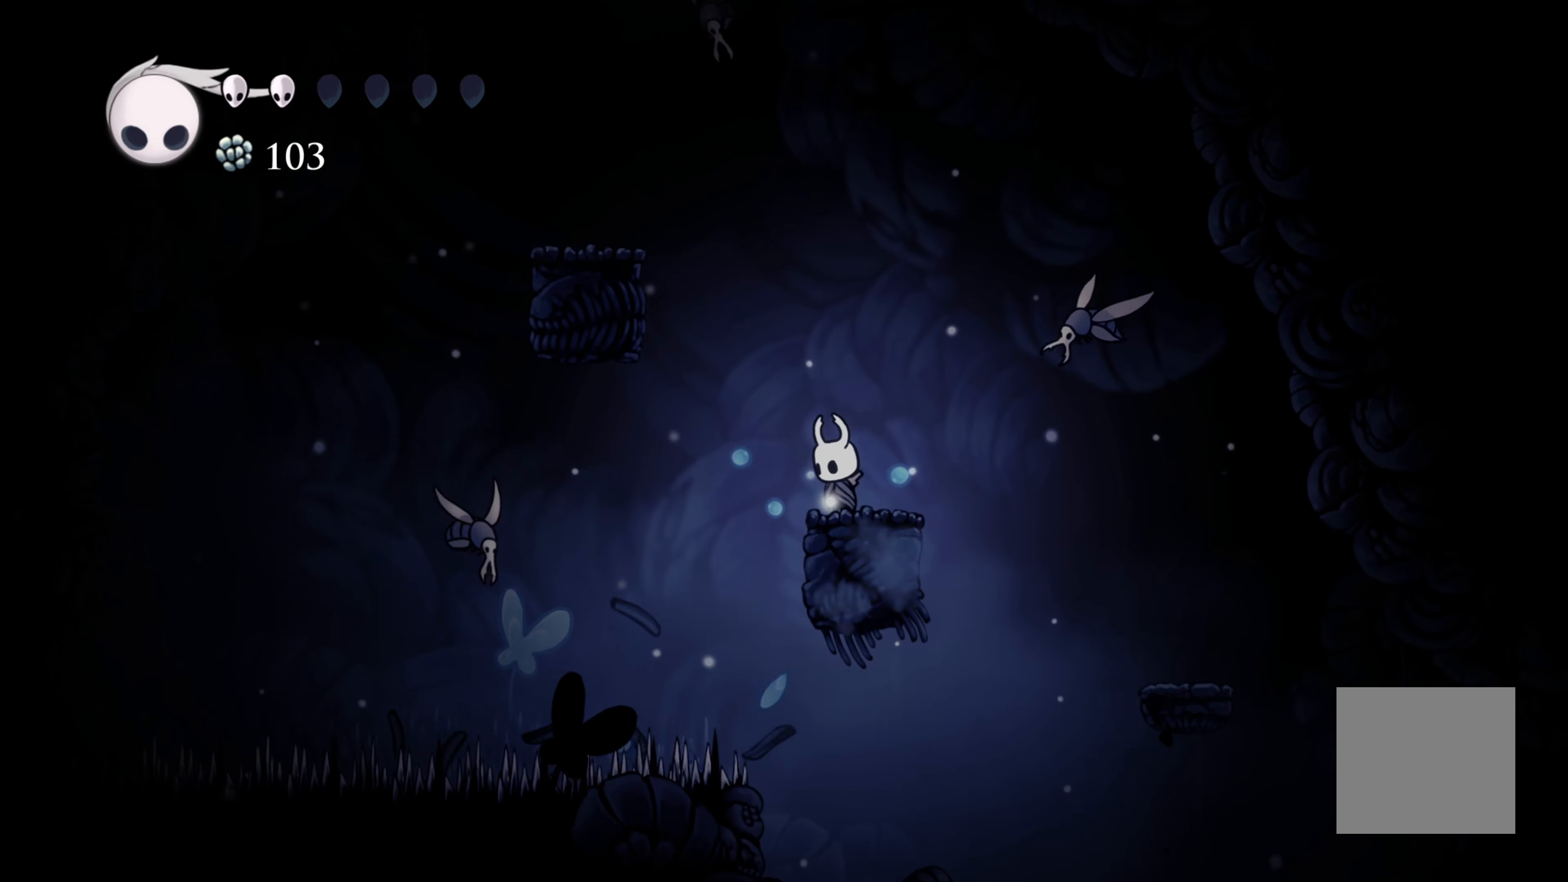
{"buttons": [], "left_stick": "up-left", "right_stick": "center", "events": [[33, "left_stick", "right"], [133, "A", "down"], [166, "X", "down"], [183, "left_stick", "up"], [233, "A", "up"], [316, "left_stick", "up-left"], [333, "X", "up"]]}
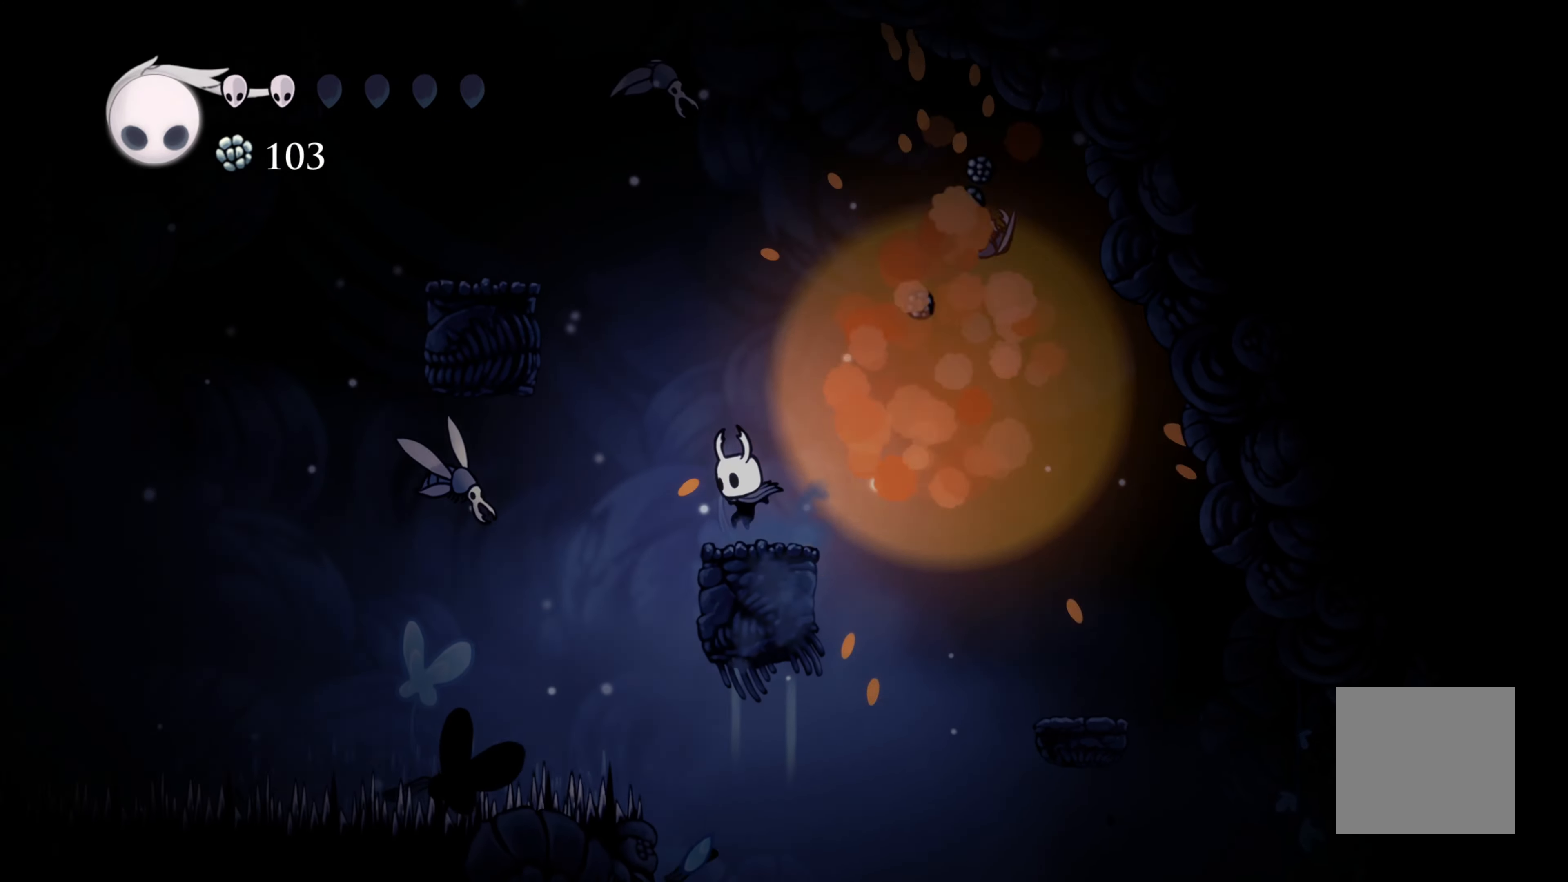
{"buttons": [], "left_stick": "up", "right_stick": "center", "events": [[50, "left_stick", "center"], [200, "X", "down"], [366, "X", "up"], [466, "left_stick", "up"]]}
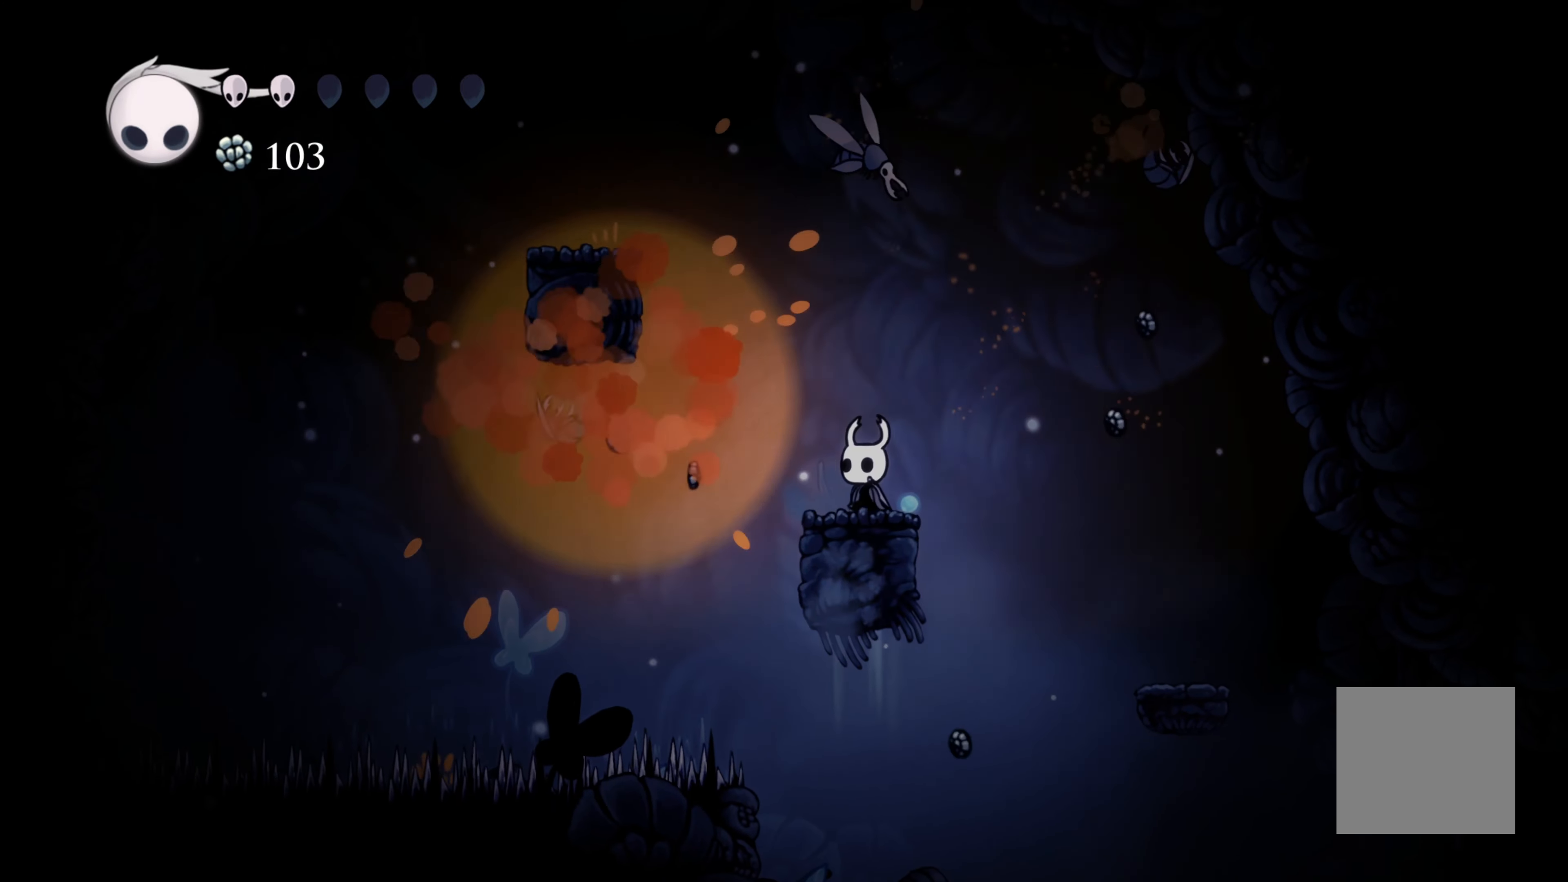
{"buttons": [], "left_stick": "up", "right_stick": "center", "events": [[116, "X", "down"], [333, "X", "up"]]}
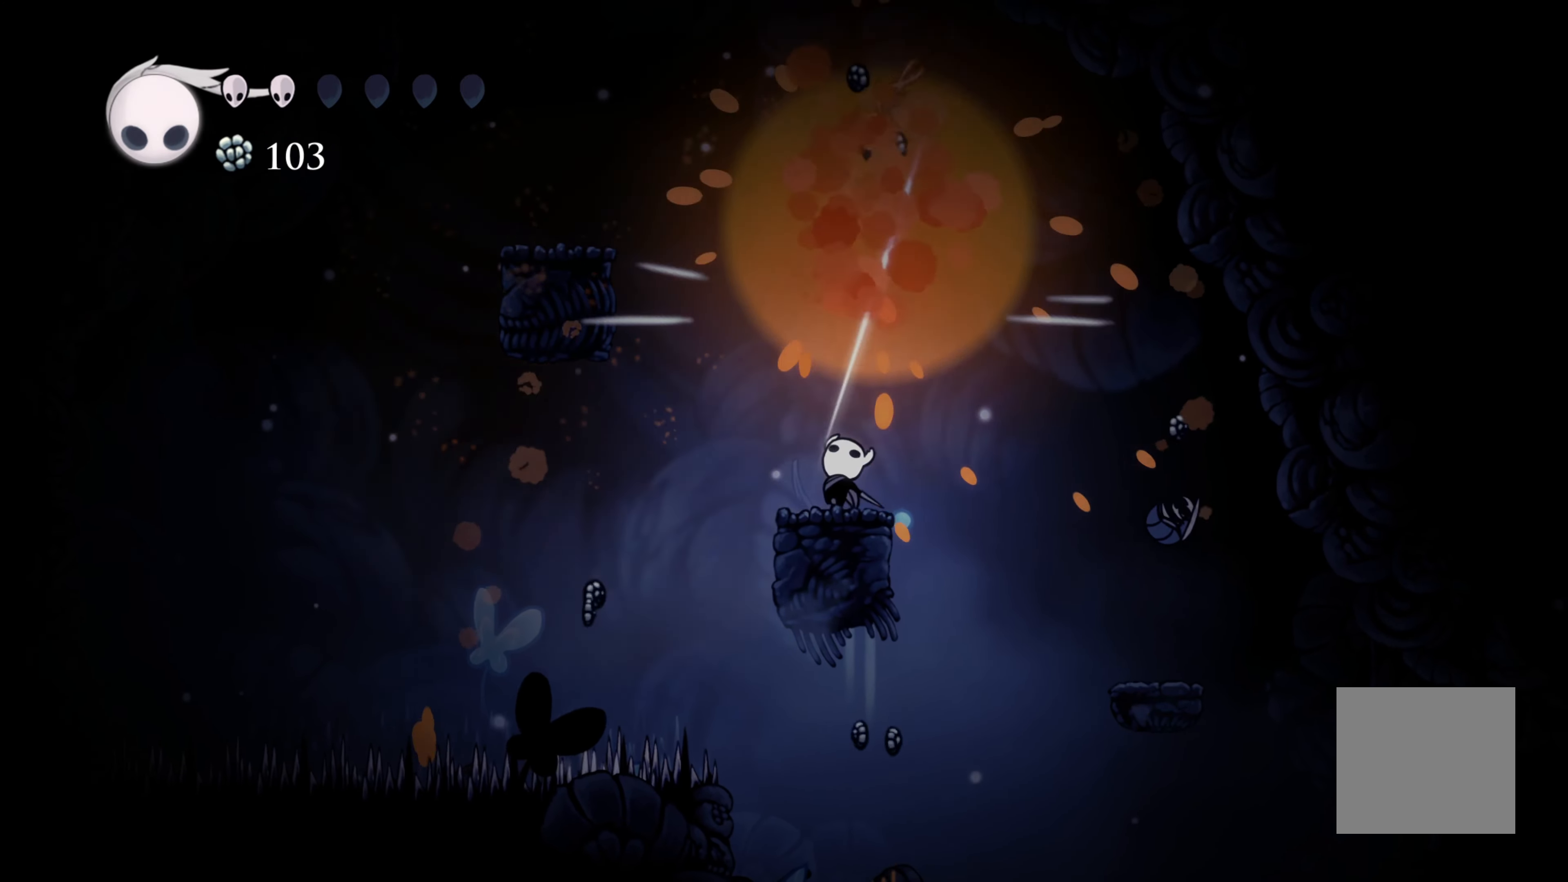
{"buttons": [], "left_stick": "left", "right_stick": "center", "events": [[216, "left_stick", "center"], [433, "left_stick", "left"]]}
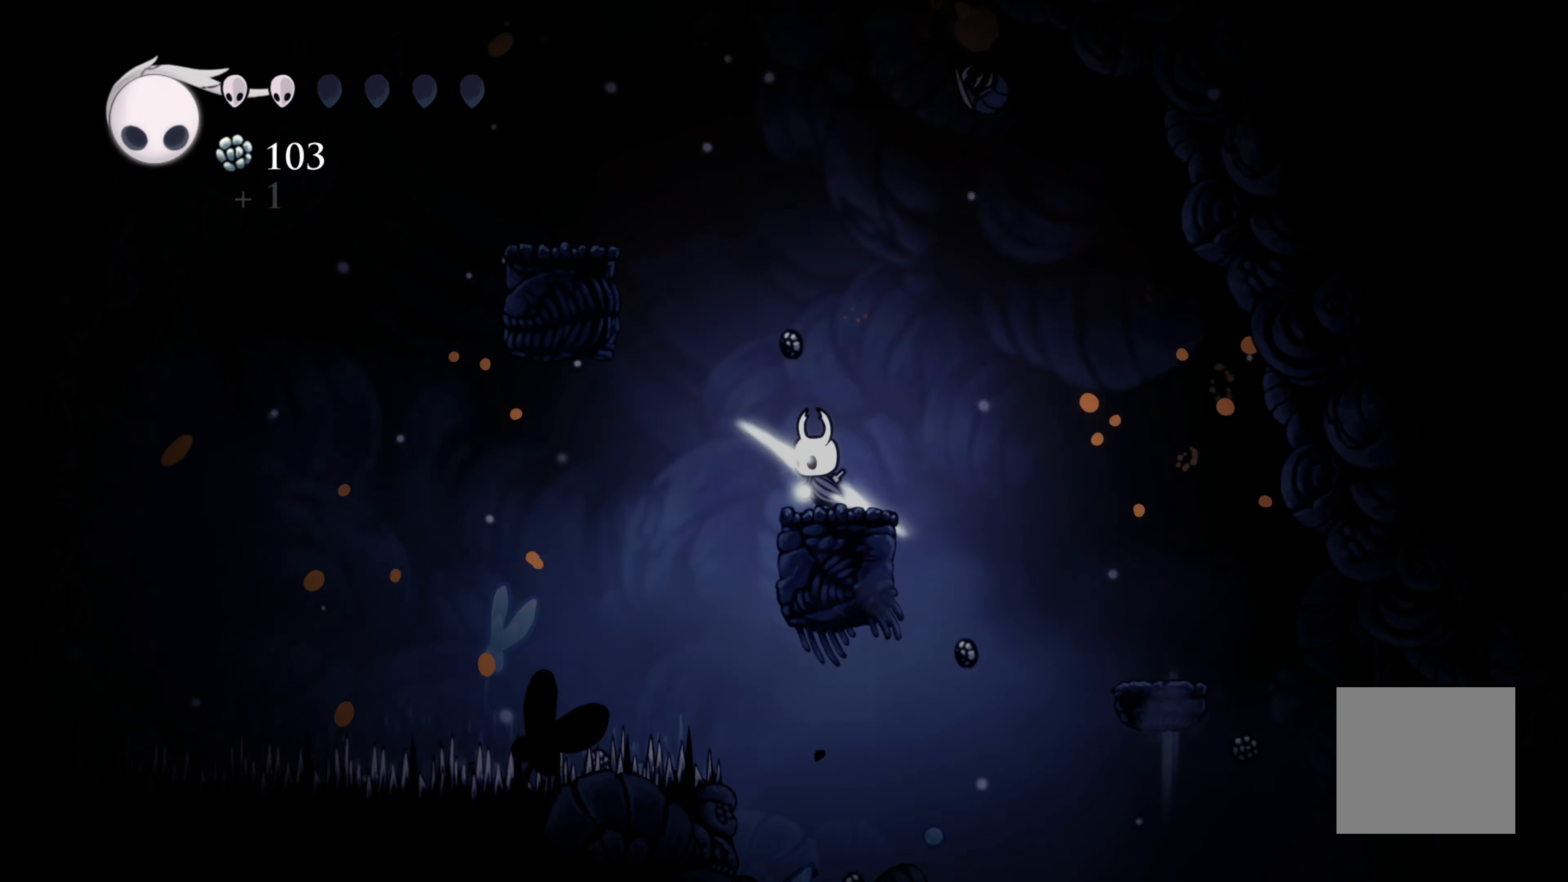
{"buttons": ["A"], "left_stick": "left", "right_stick": "center", "events": [[66, "A", "down"]]}
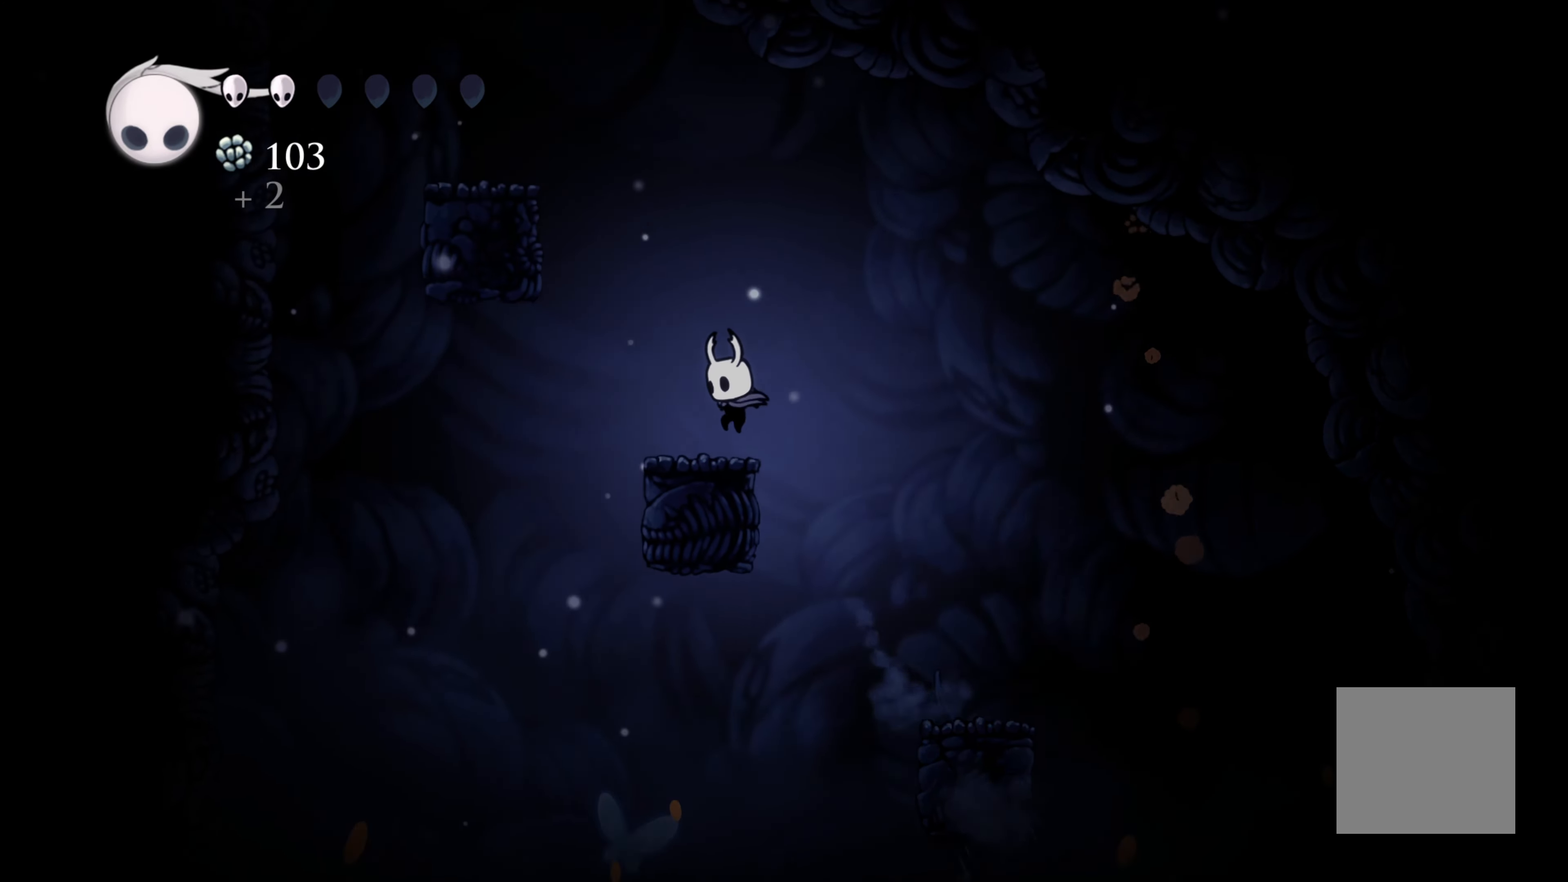
{"buttons": [], "left_stick": "center", "right_stick": "center", "events": [[33, "A", "up"], [100, "left_stick", "center"]]}
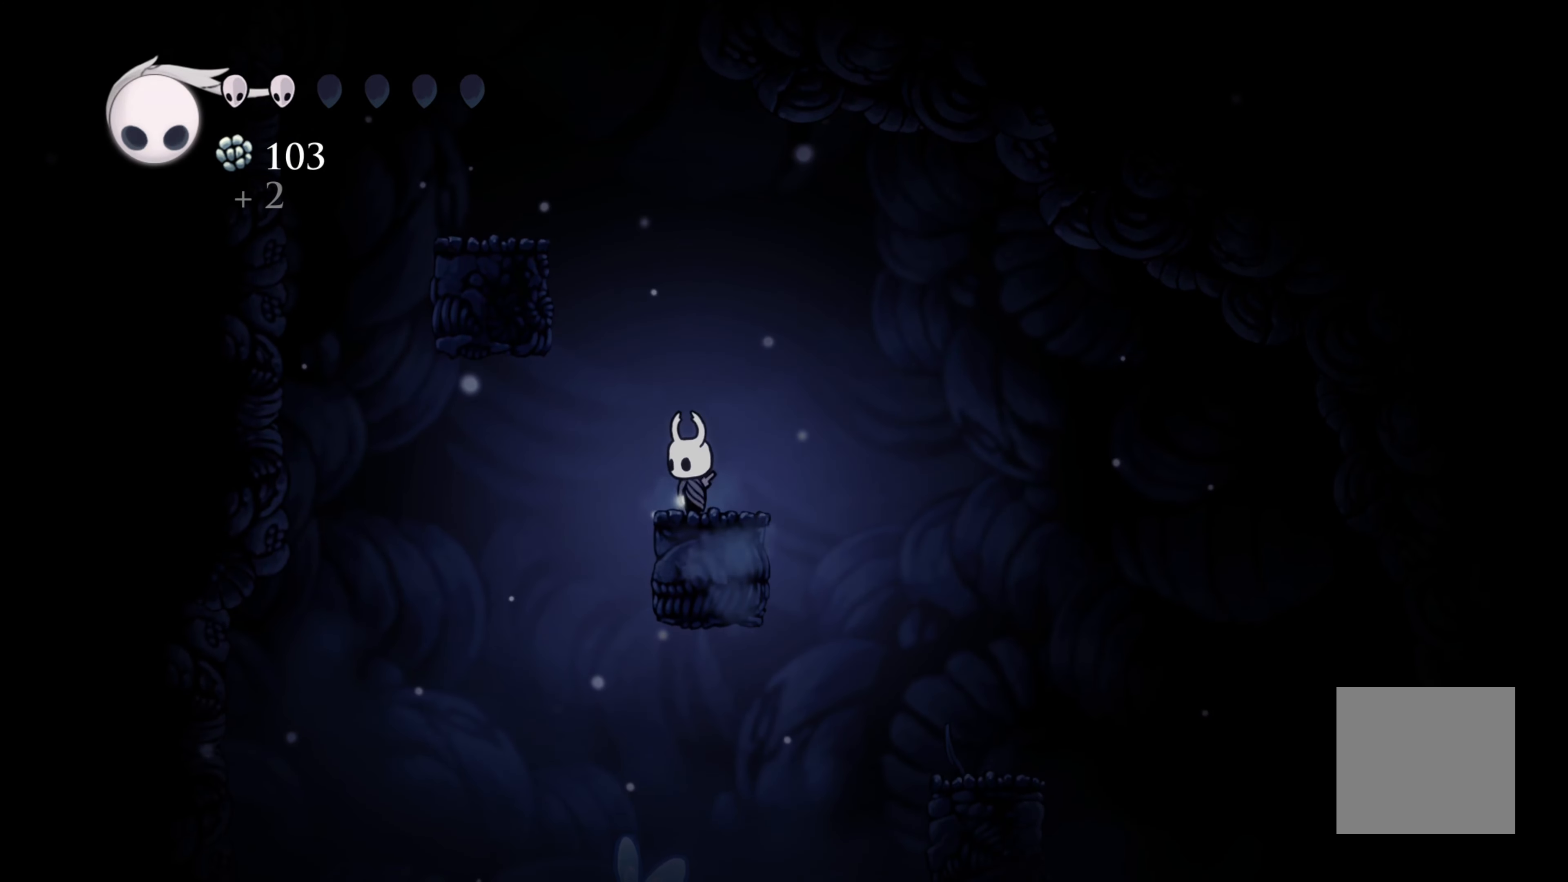
{"buttons": [], "left_stick": "left", "right_stick": "center", "events": [[266, "left_stick", "left"]]}
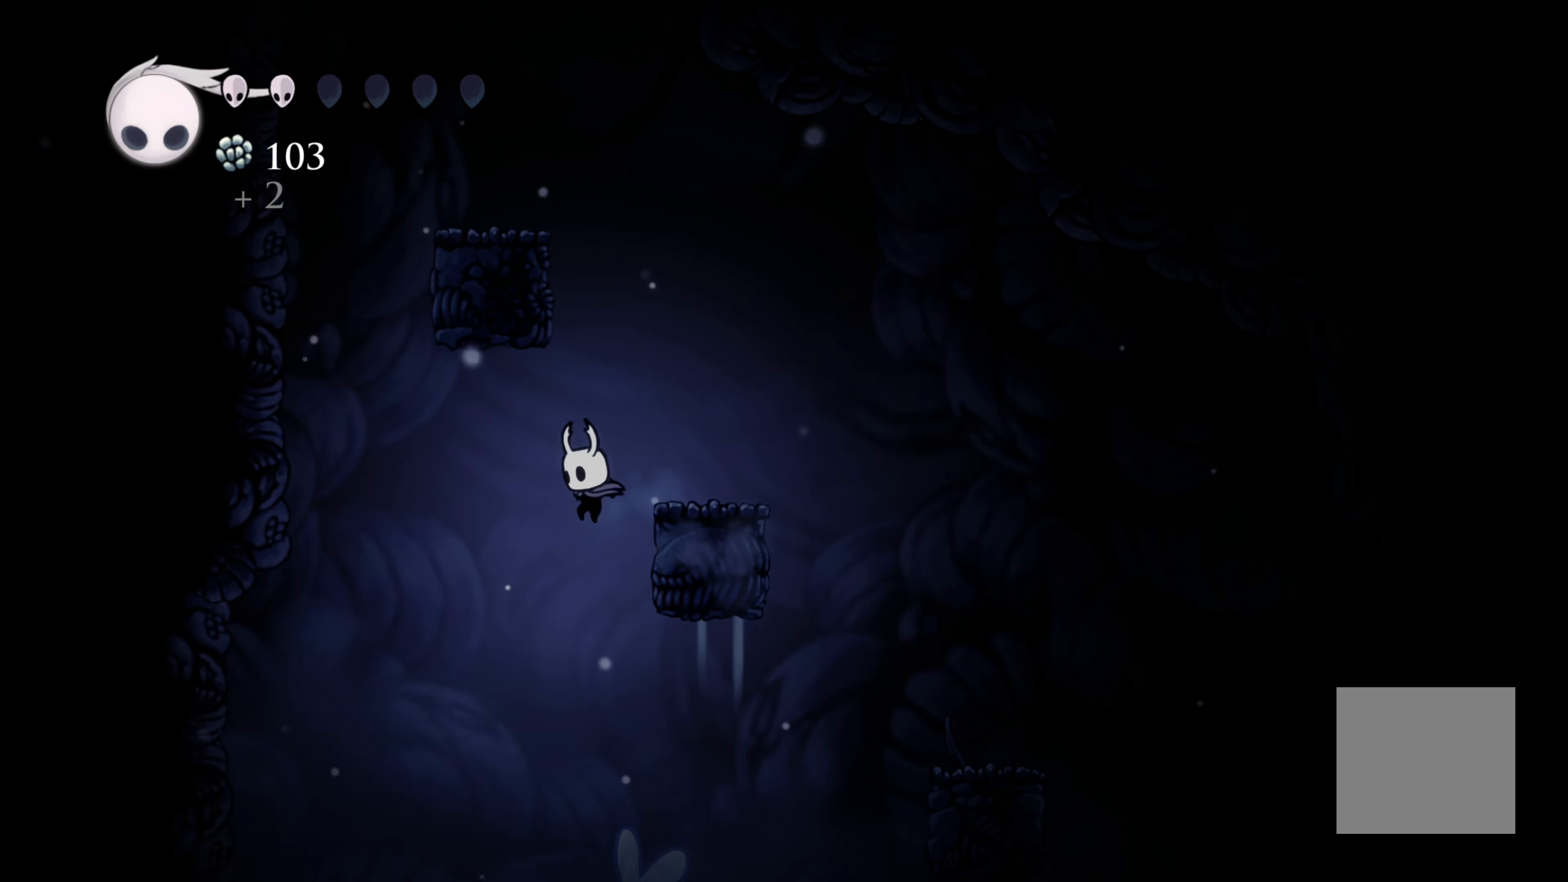
{"buttons": ["R2"], "left_stick": "left", "right_stick": "center", "events": [[300, "R2", "down"]]}
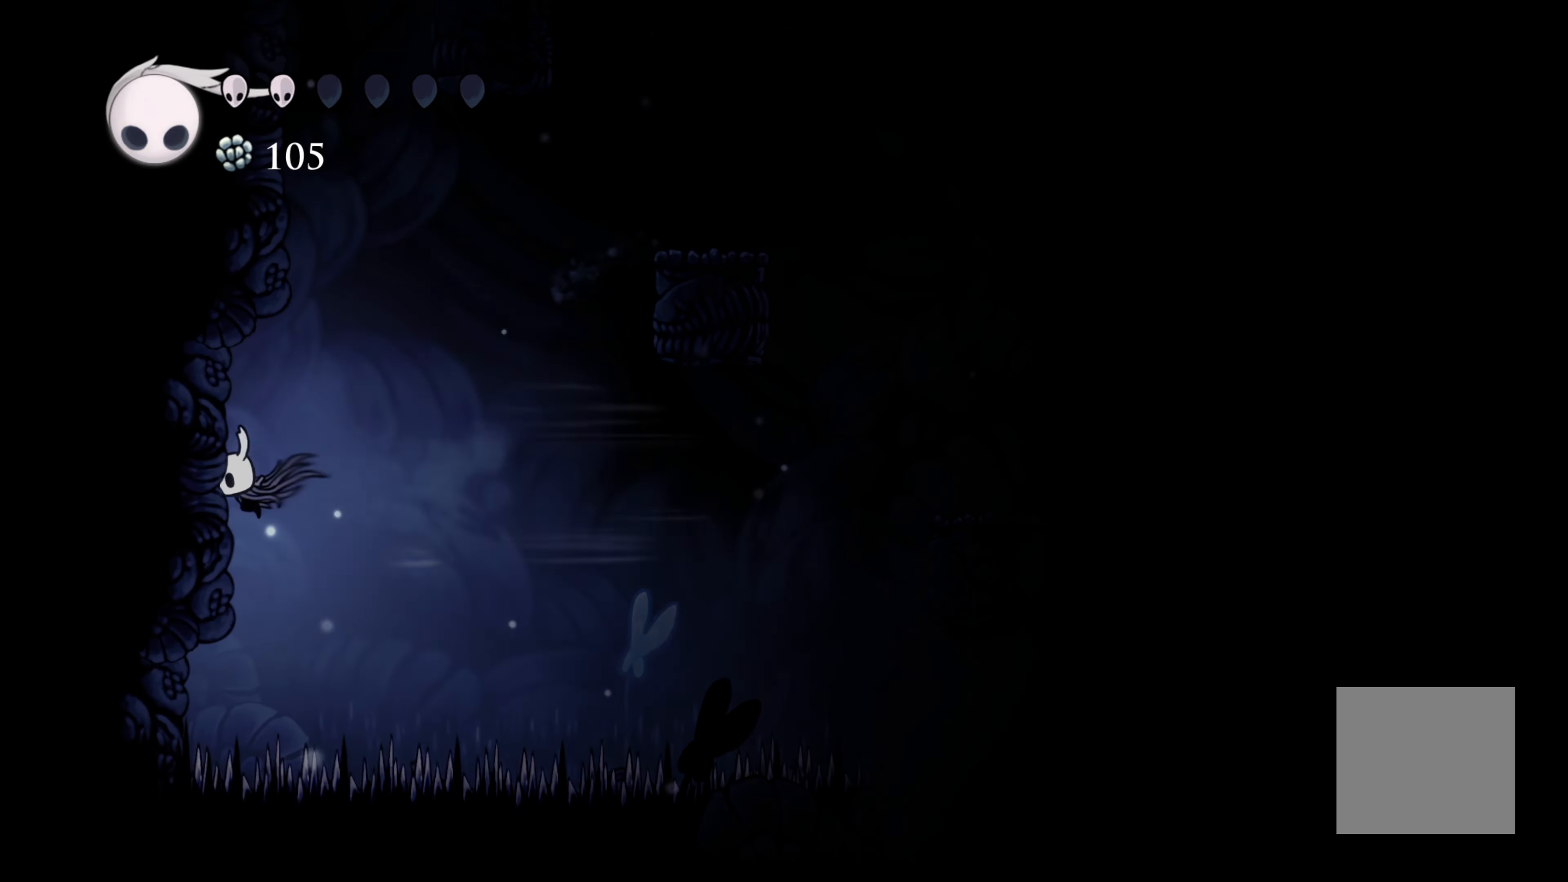
{"buttons": ["A"], "left_stick": "left", "right_stick": "center", "events": [[200, "R2", "up"], [283, "A", "down"]]}
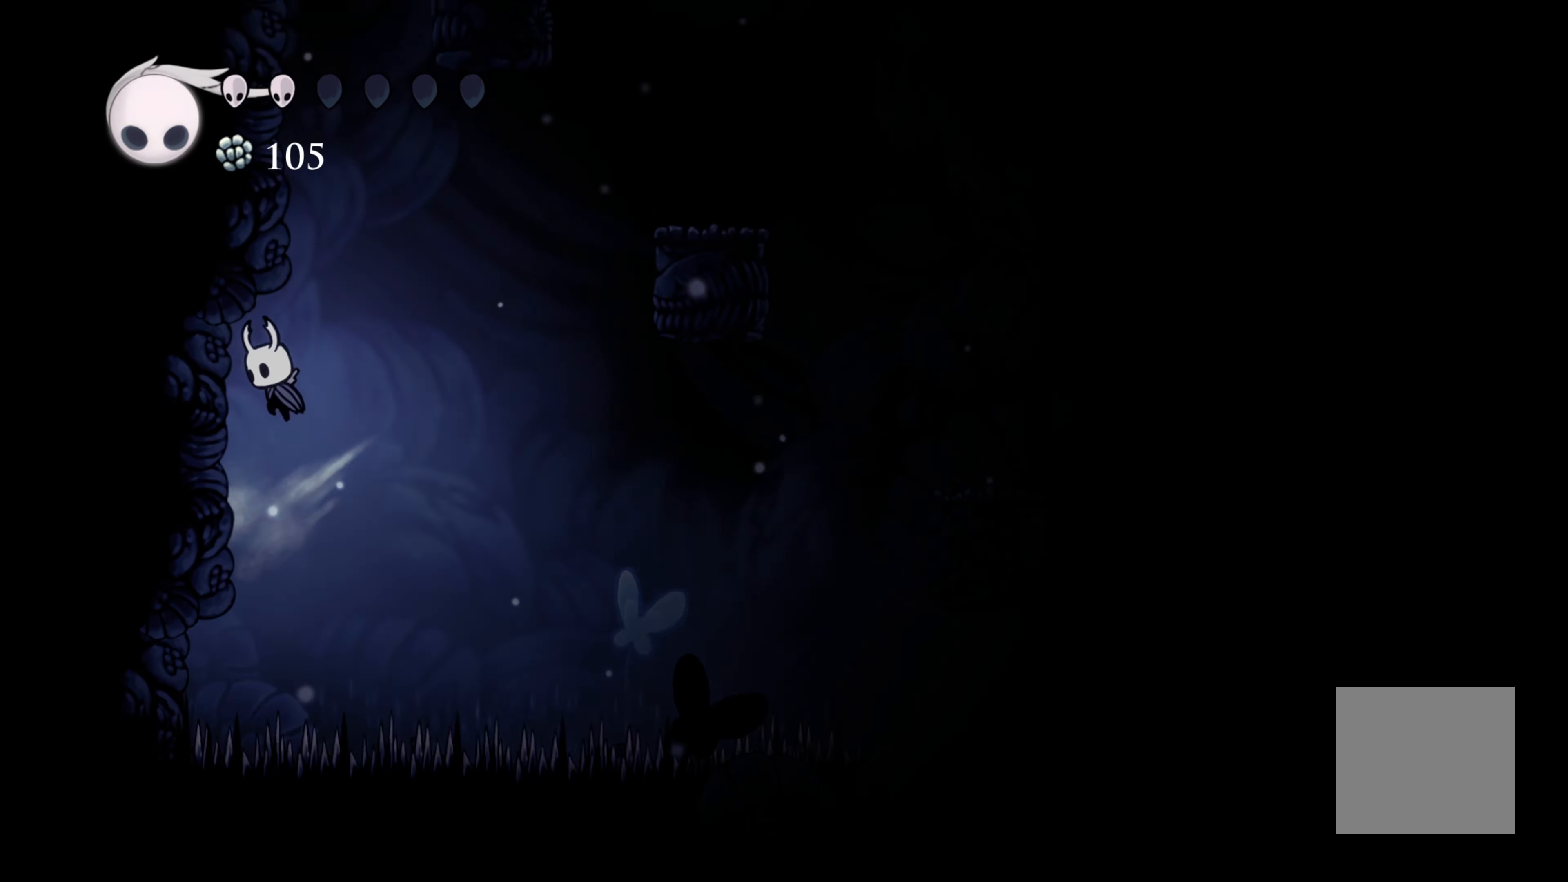
{"buttons": ["A"], "left_stick": "left", "right_stick": "center", "events": [[17, "A", "up"], [417, "A", "down"]]}
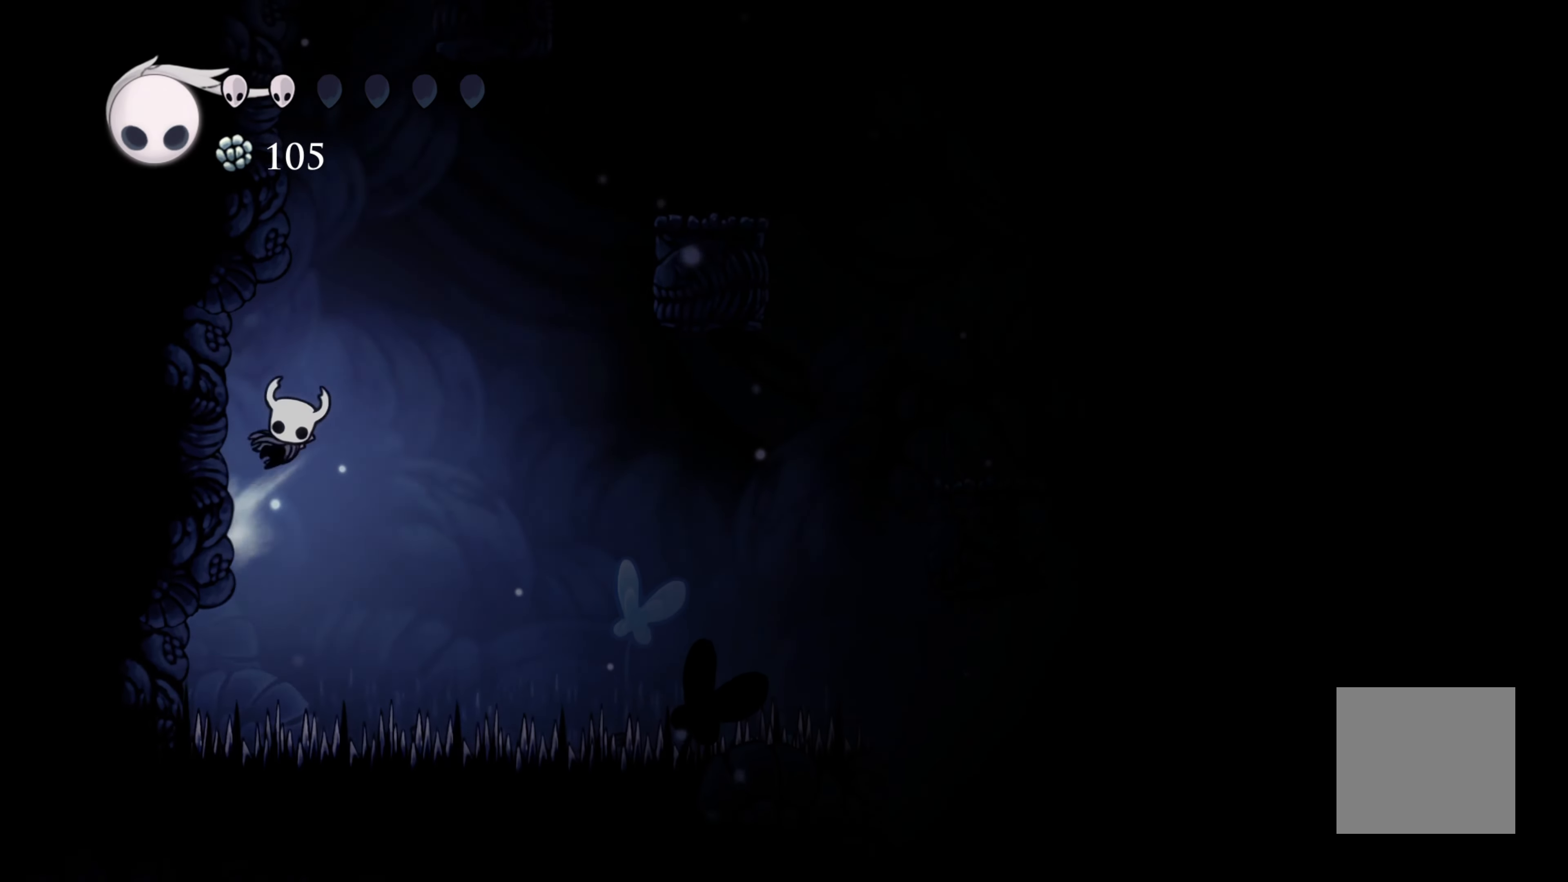
{"buttons": ["R2"], "left_stick": "right", "right_stick": "center", "events": [[50, "left_stick", "right"], [317, "R2", "down"], [383, "A", "up"]]}
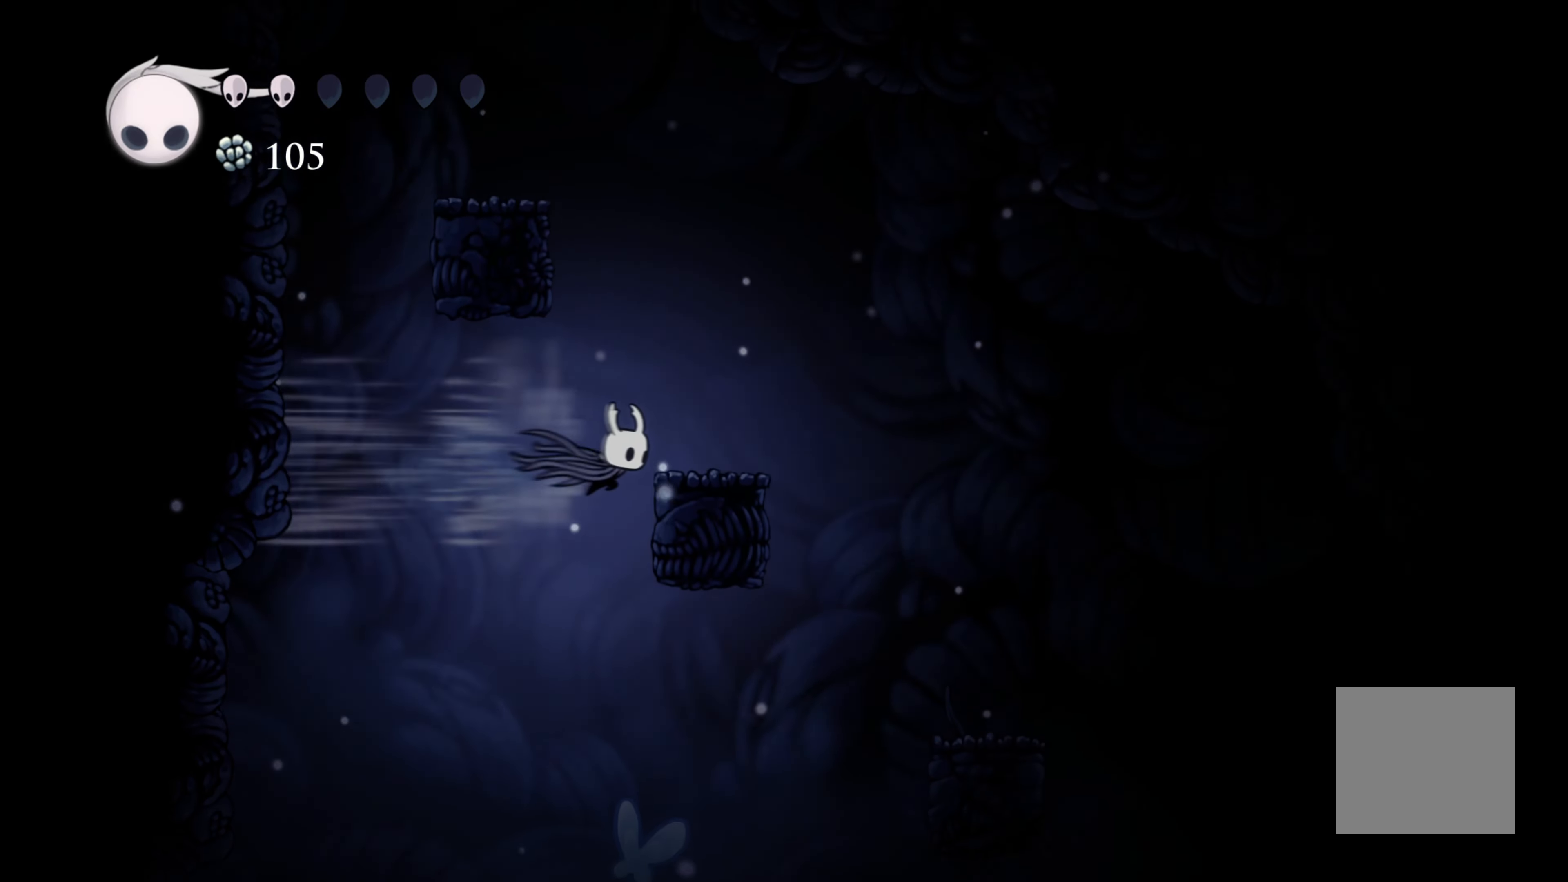
{"buttons": ["A"], "left_stick": "right", "right_stick": "center", "events": [[250, "R2", "up"], [333, "A", "down"]]}
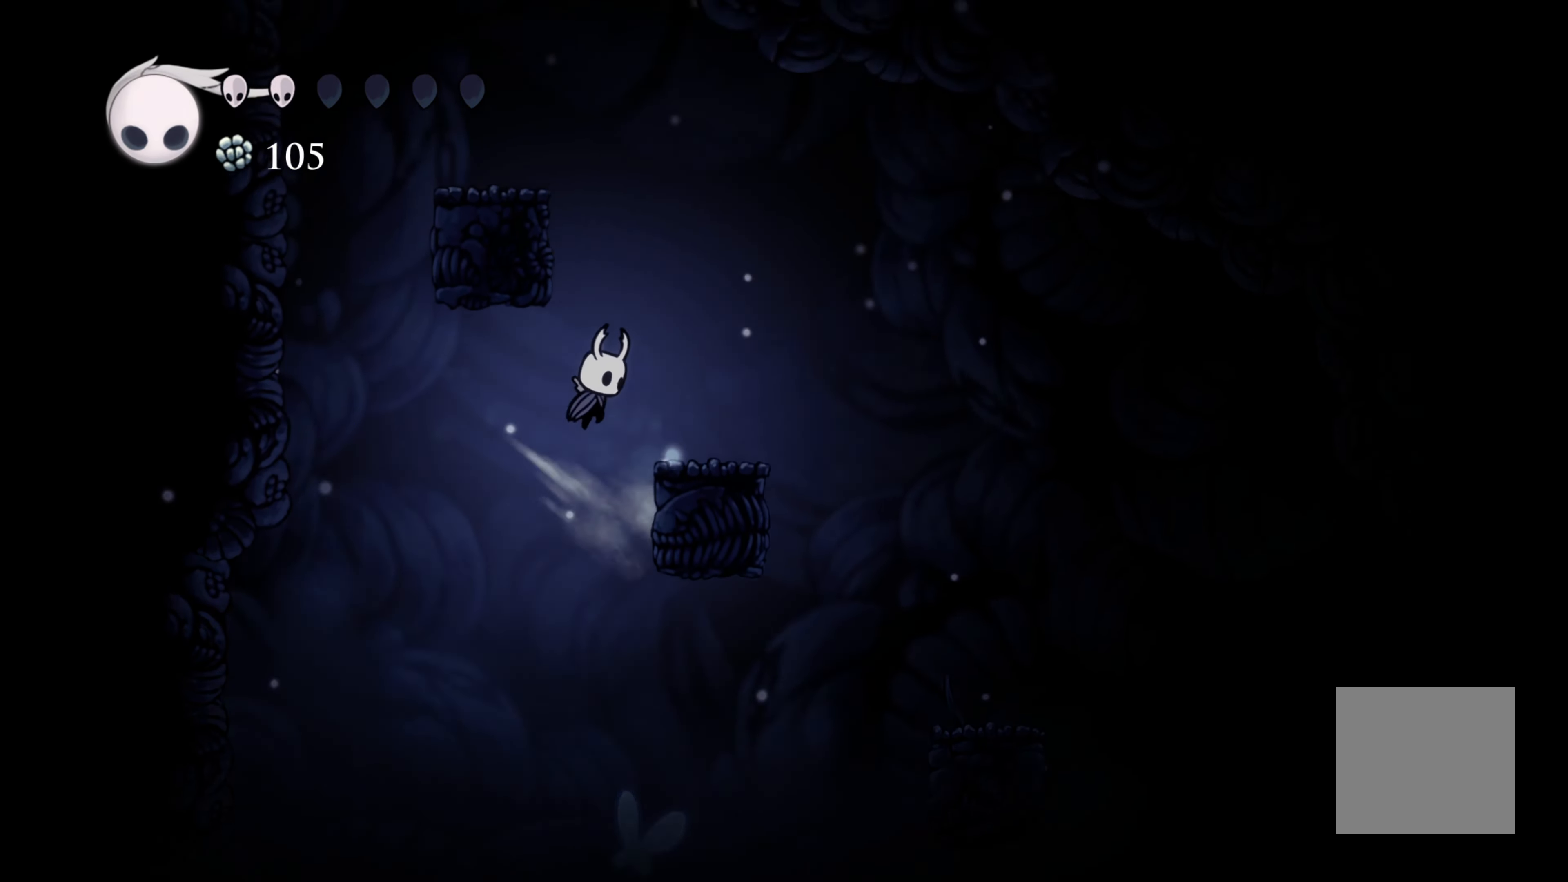
{"buttons": [], "left_stick": "center", "right_stick": "center", "events": [[100, "A", "up"], [217, "left_stick", "center"]]}
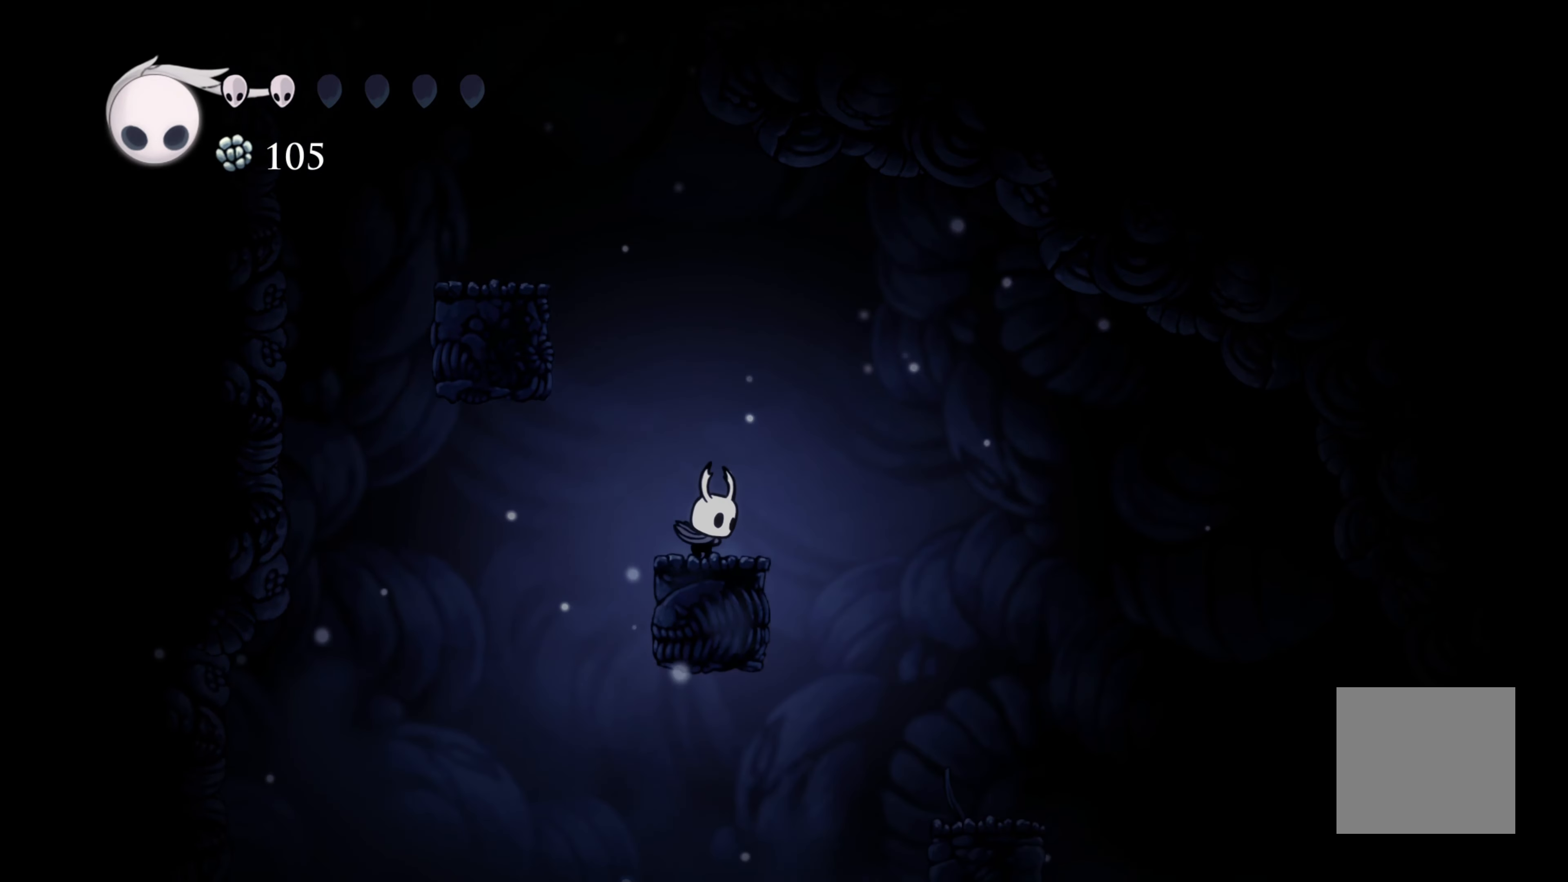
{"buttons": ["A"], "left_stick": "left", "right_stick": "center", "events": [[100, "A", "down"], [217, "left_stick", "left"]]}
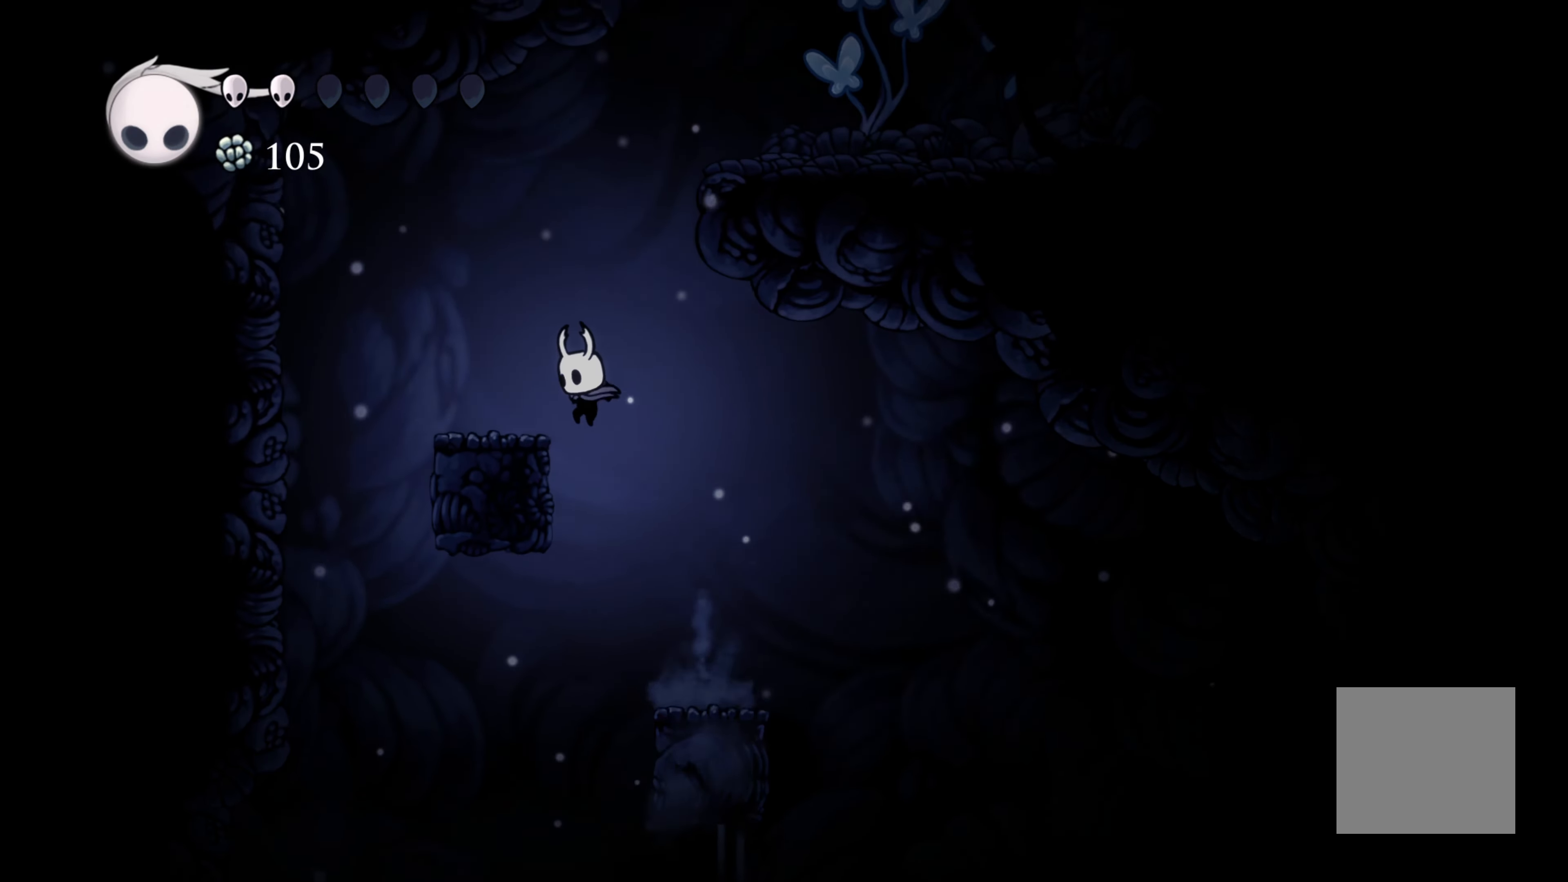
{"buttons": ["A"], "left_stick": "right", "right_stick": "center", "events": [[117, "A", "up"], [217, "left_stick", "center"], [400, "A", "down"], [400, "left_stick", "right"]]}
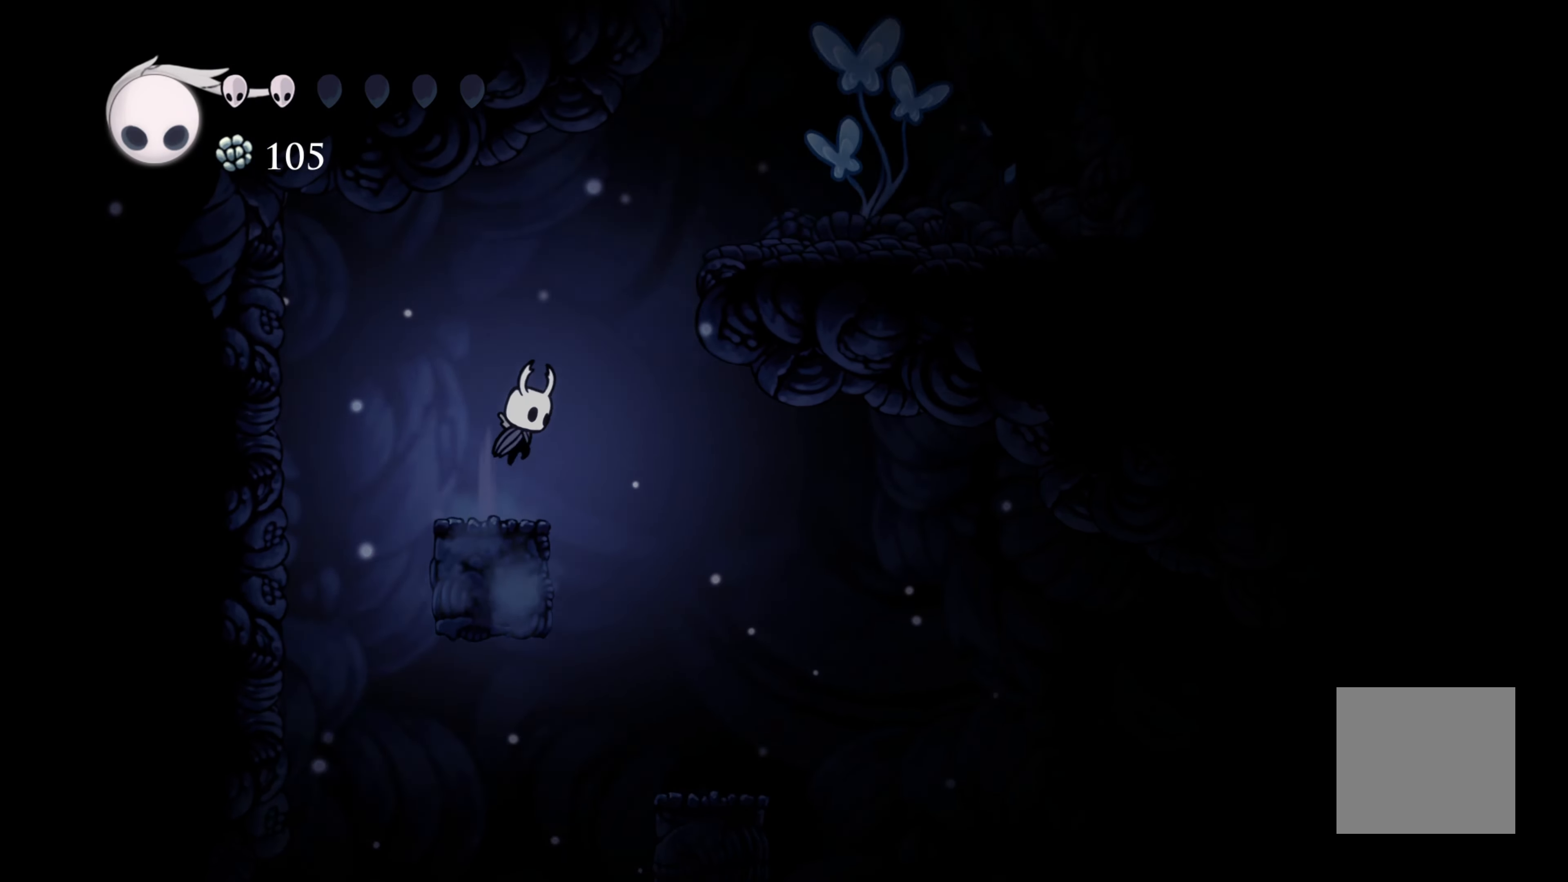
{"buttons": ["A"], "left_stick": "right", "right_stick": "center", "events": []}
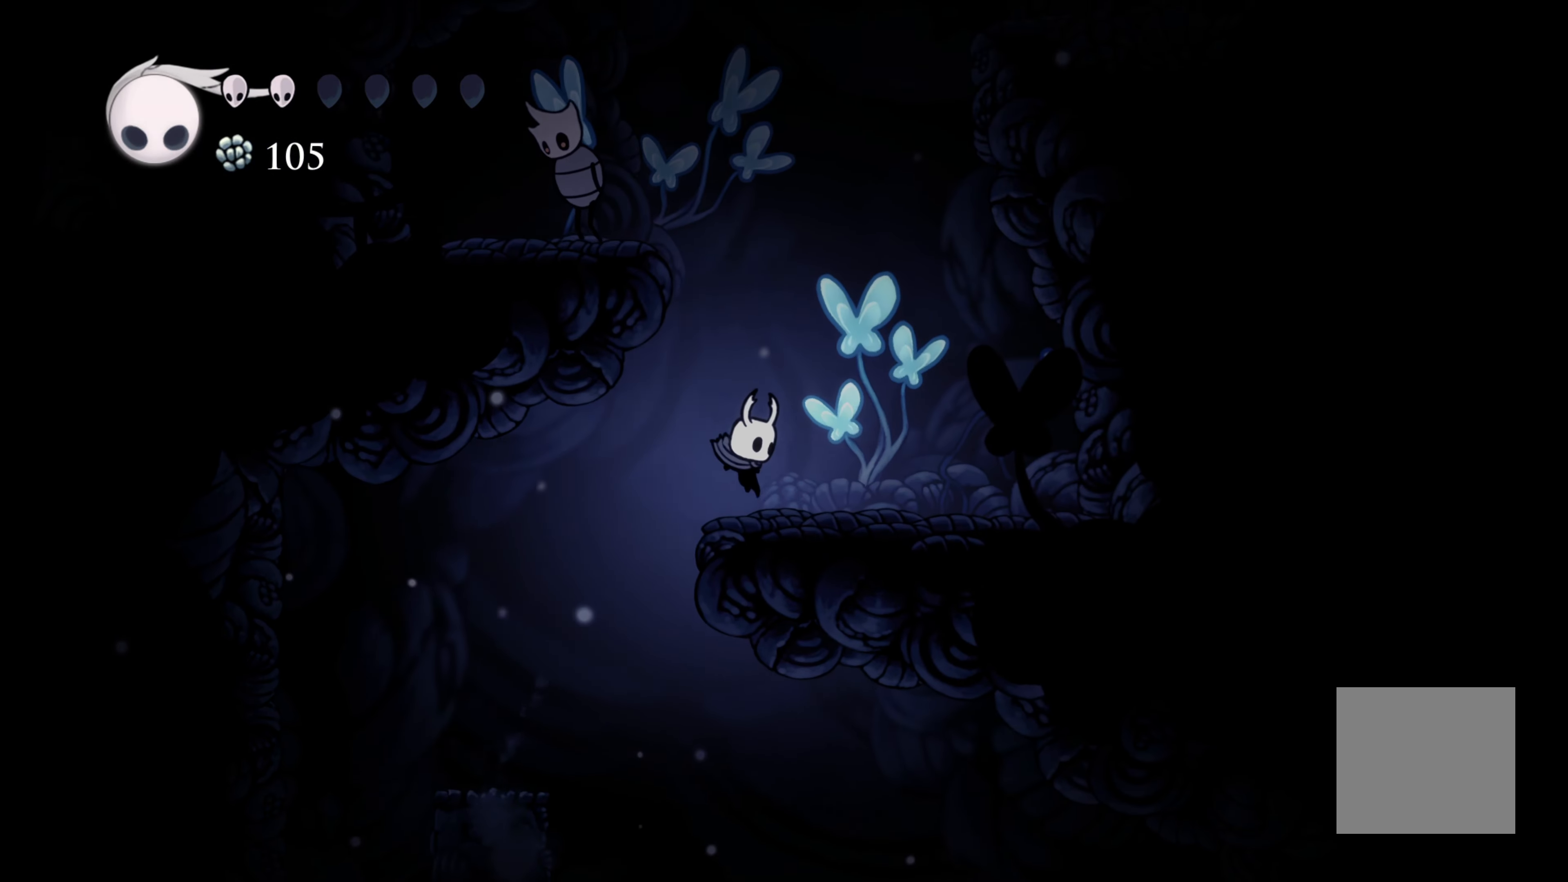
{"buttons": ["A"], "left_stick": "up-left", "right_stick": "center", "events": [[17, "A", "up"], [167, "left_stick", "center"], [233, "A", "down"], [233, "left_stick", "up-left"]]}
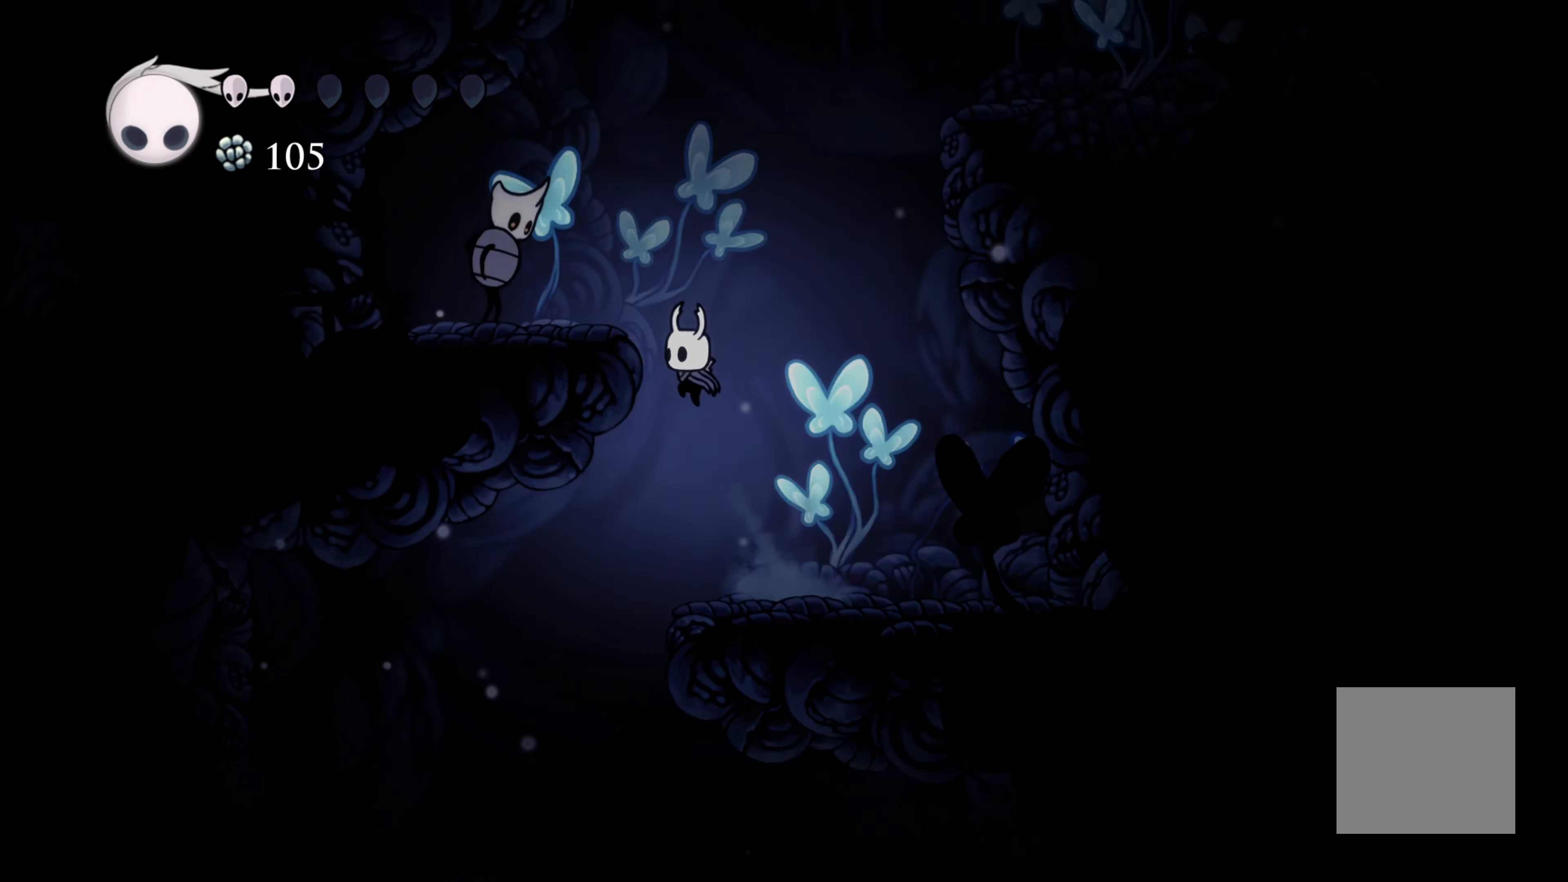
{"buttons": [], "left_stick": "right", "right_stick": "center", "events": [[150, "X", "down"], [317, "left_stick", "up-right"], [350, "X", "up"], [400, "A", "up"], [400, "left_stick", "right"]]}
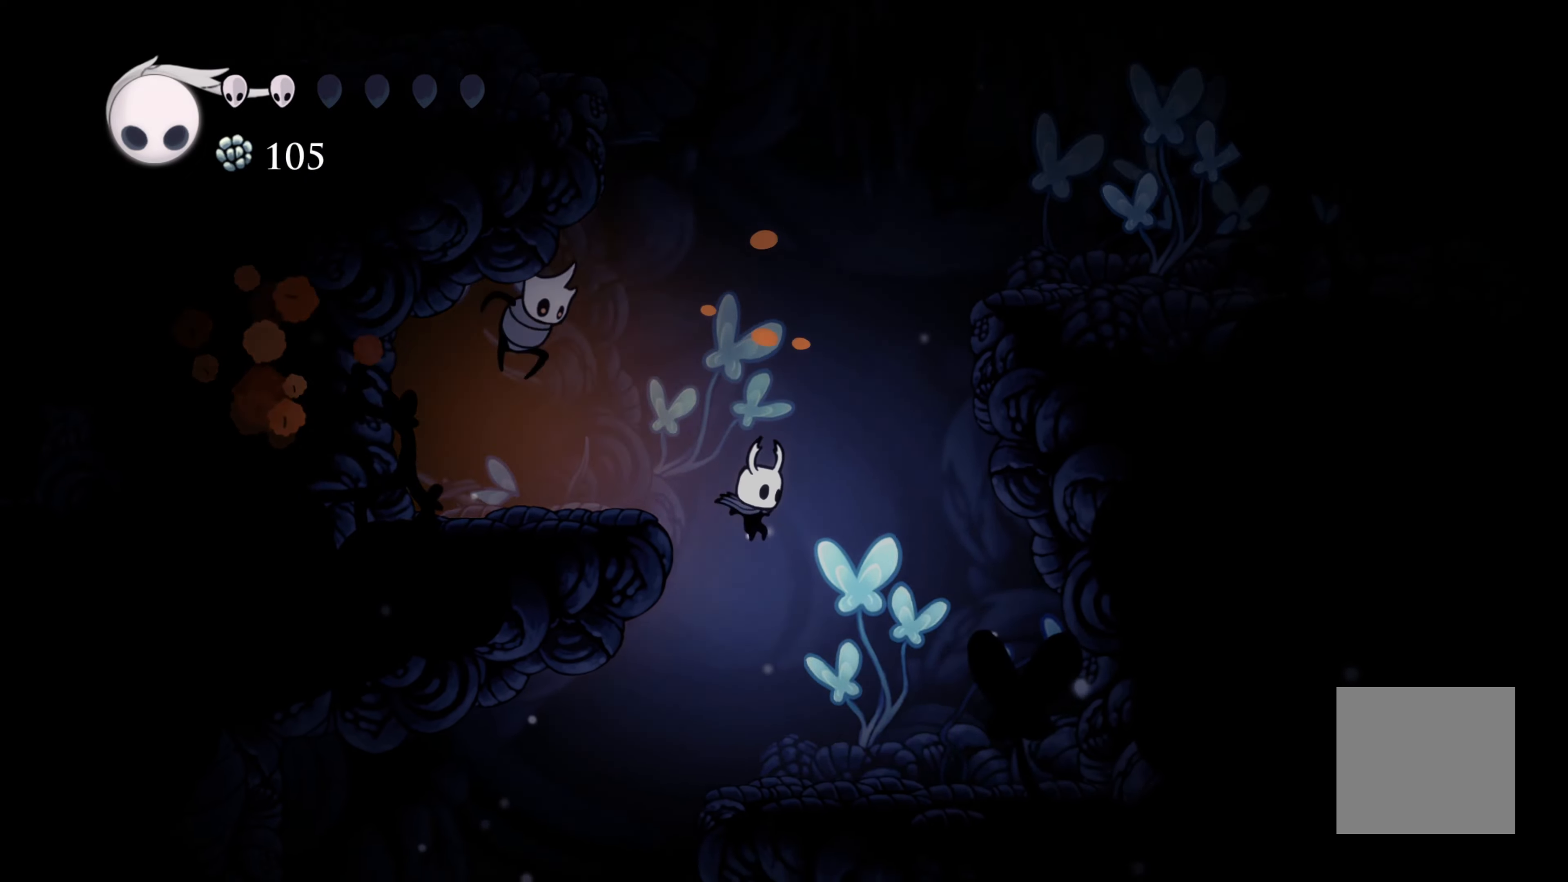
{"buttons": ["A"], "left_stick": "left", "right_stick": "center", "events": [[300, "left_stick", "left"], [400, "A", "down"]]}